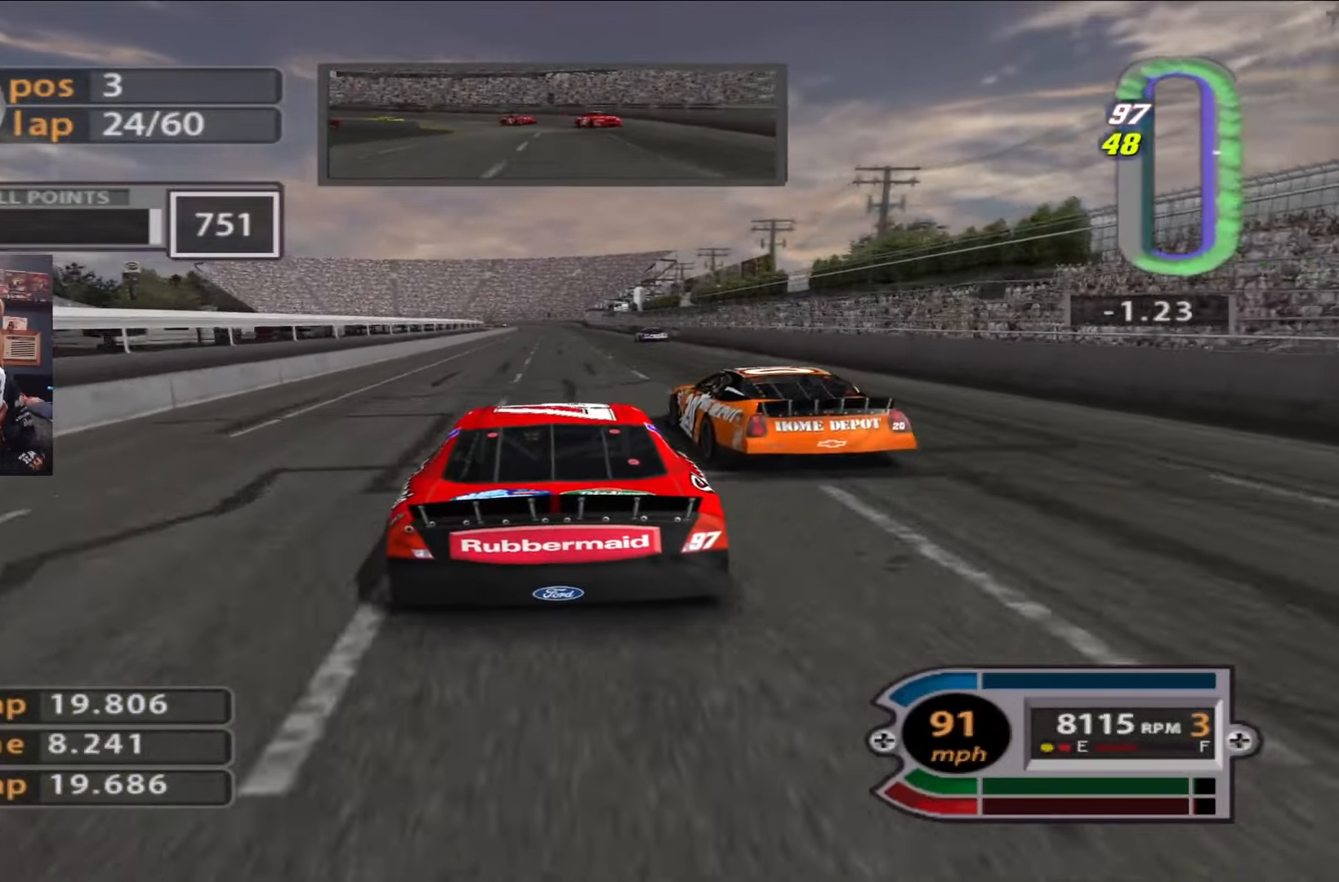
Gameplay with a controller (Xbox layout); each line is a JSON object with the inputs held at the frame after it. "events" lists button and stick changes between this image and that frame as [ms after this image, input, new state], when the widget could be followed in between.
{"buttons": ["R2"], "left_stick": "center", "right_stick": "center", "events": [[217, "left_stick", "right"], [317, "left_stick", "center"]]}
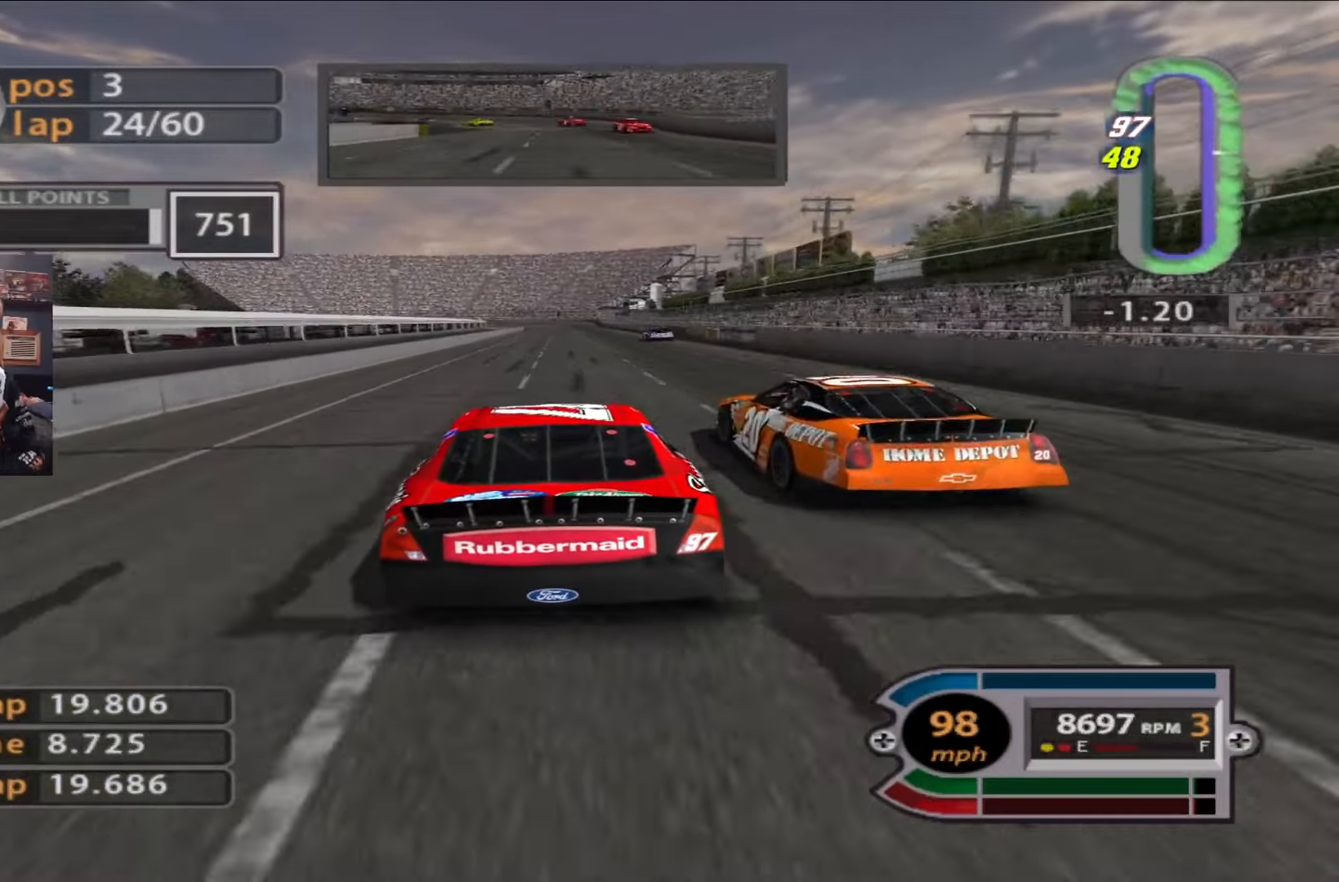
{"buttons": ["R2"], "left_stick": "center", "right_stick": "center", "events": []}
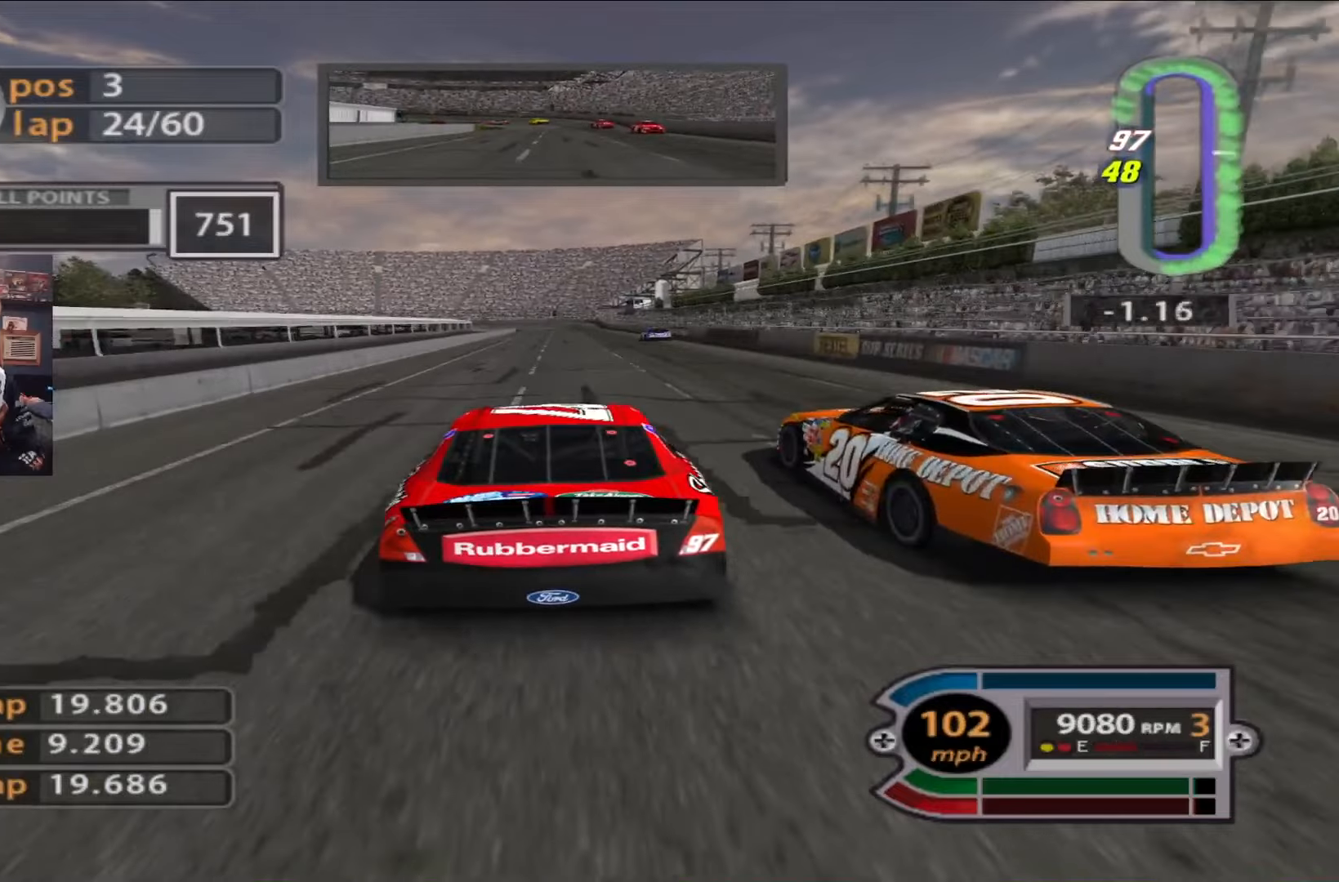
{"buttons": ["R2"], "left_stick": "center", "right_stick": "center", "events": [[83, "left_stick", "right"], [183, "left_stick", "center"], [217, "right_stick", "up"], [450, "right_stick", "center"]]}
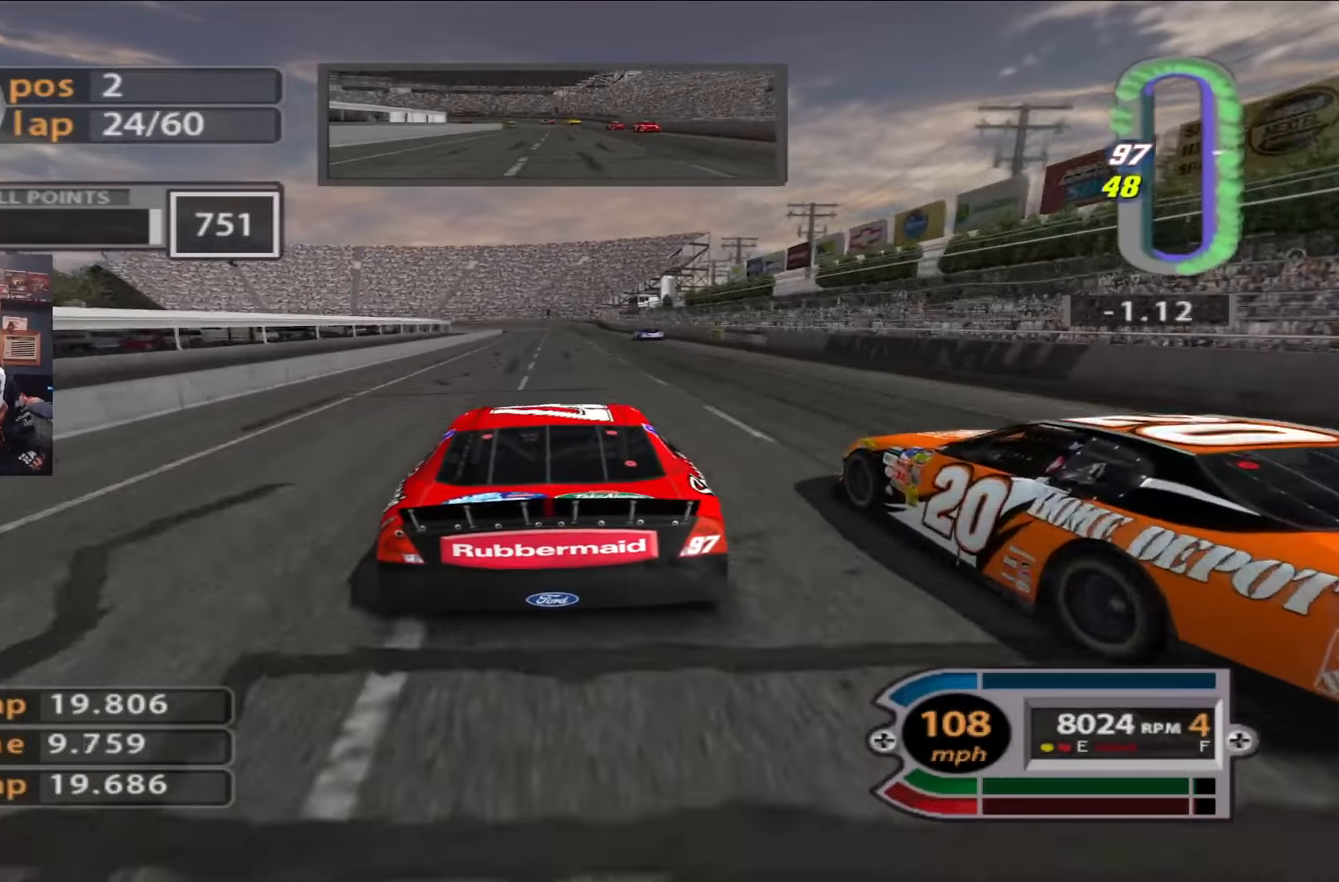
{"buttons": ["R2"], "left_stick": "center", "right_stick": "center", "events": [[50, "left_stick", "right"], [184, "left_stick", "center"]]}
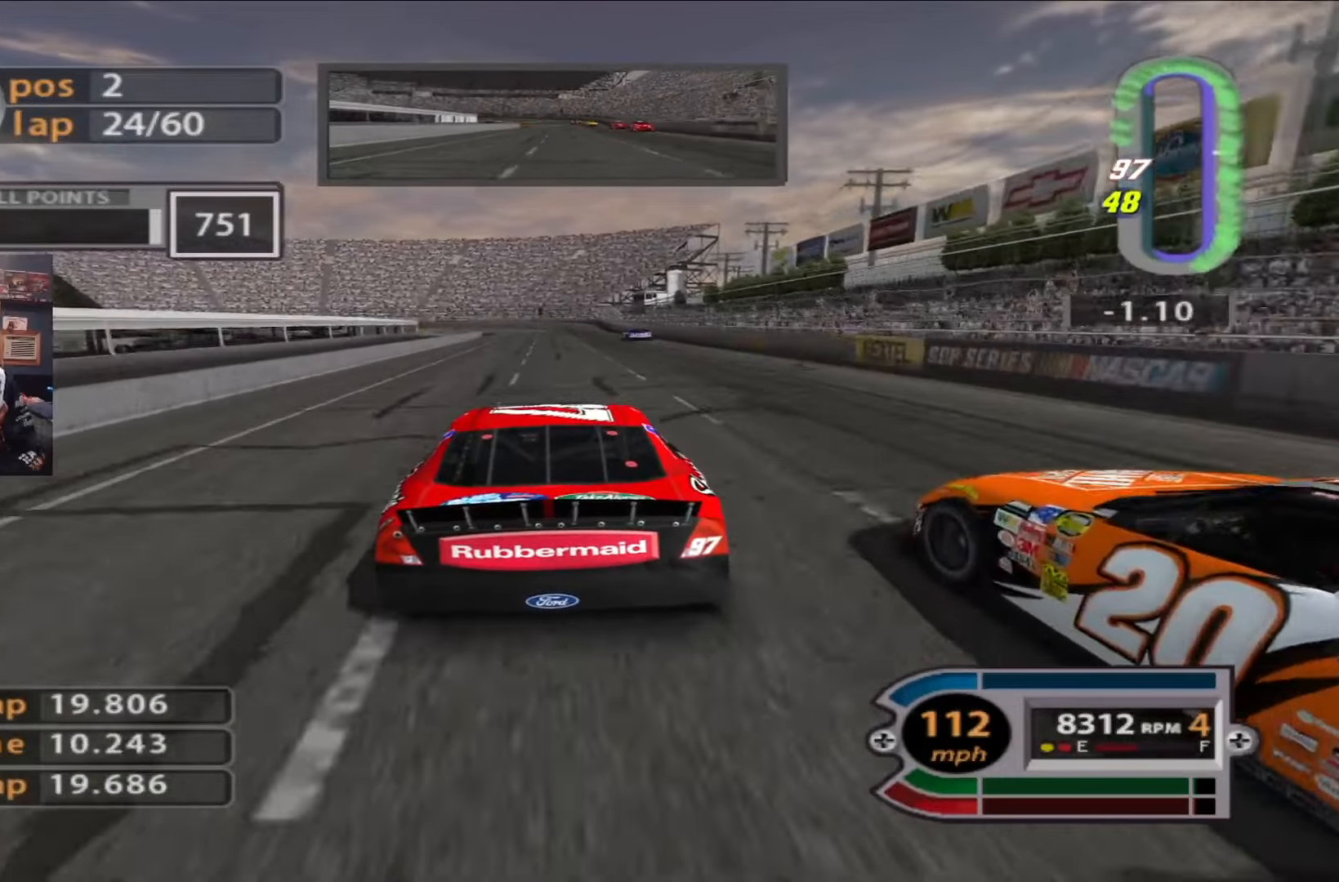
{"buttons": ["R2"], "left_stick": "center", "right_stick": "center", "events": []}
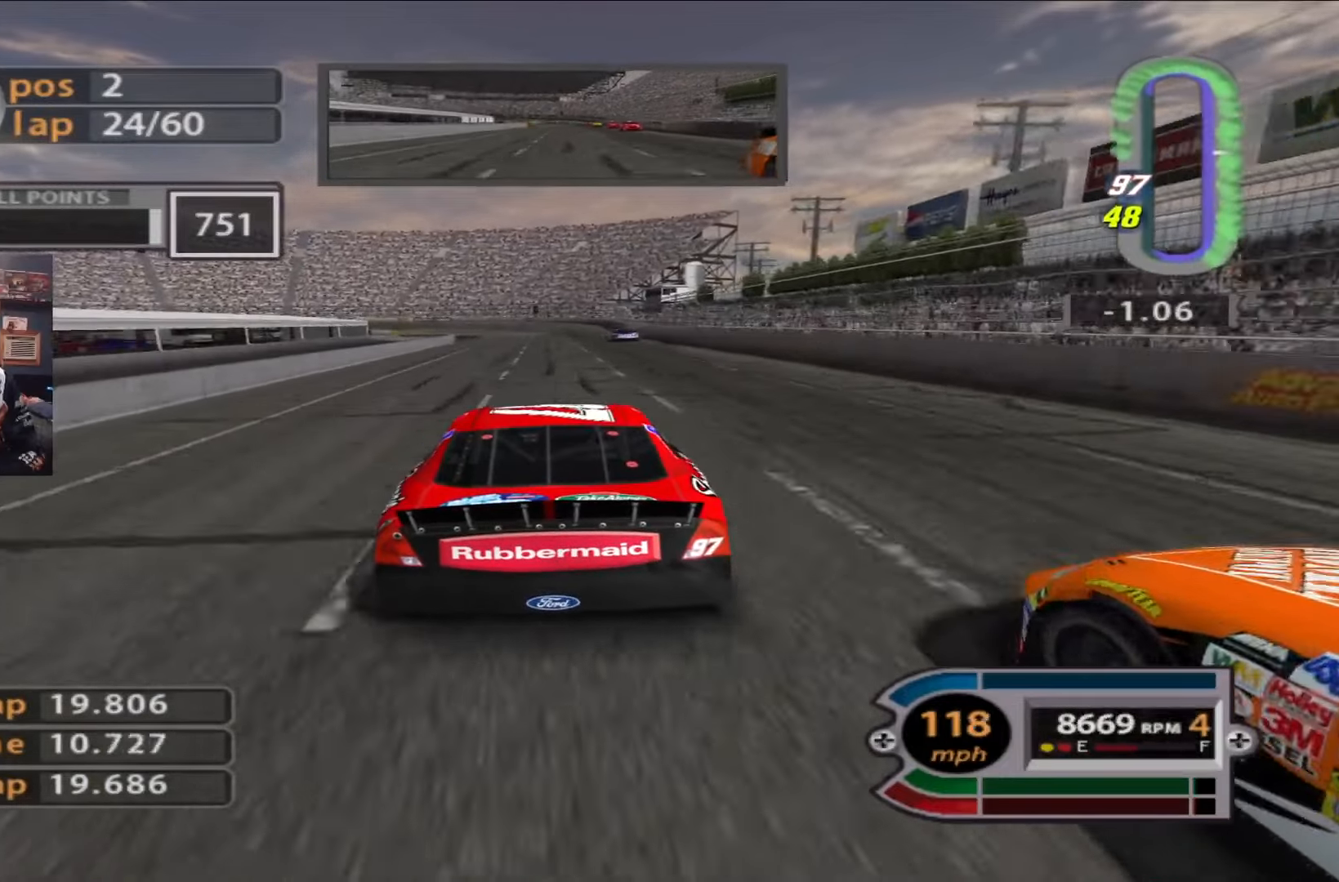
{"buttons": ["L2"], "left_stick": "center", "right_stick": "center", "events": [[284, "R2", "up"], [351, "L2", "down"]]}
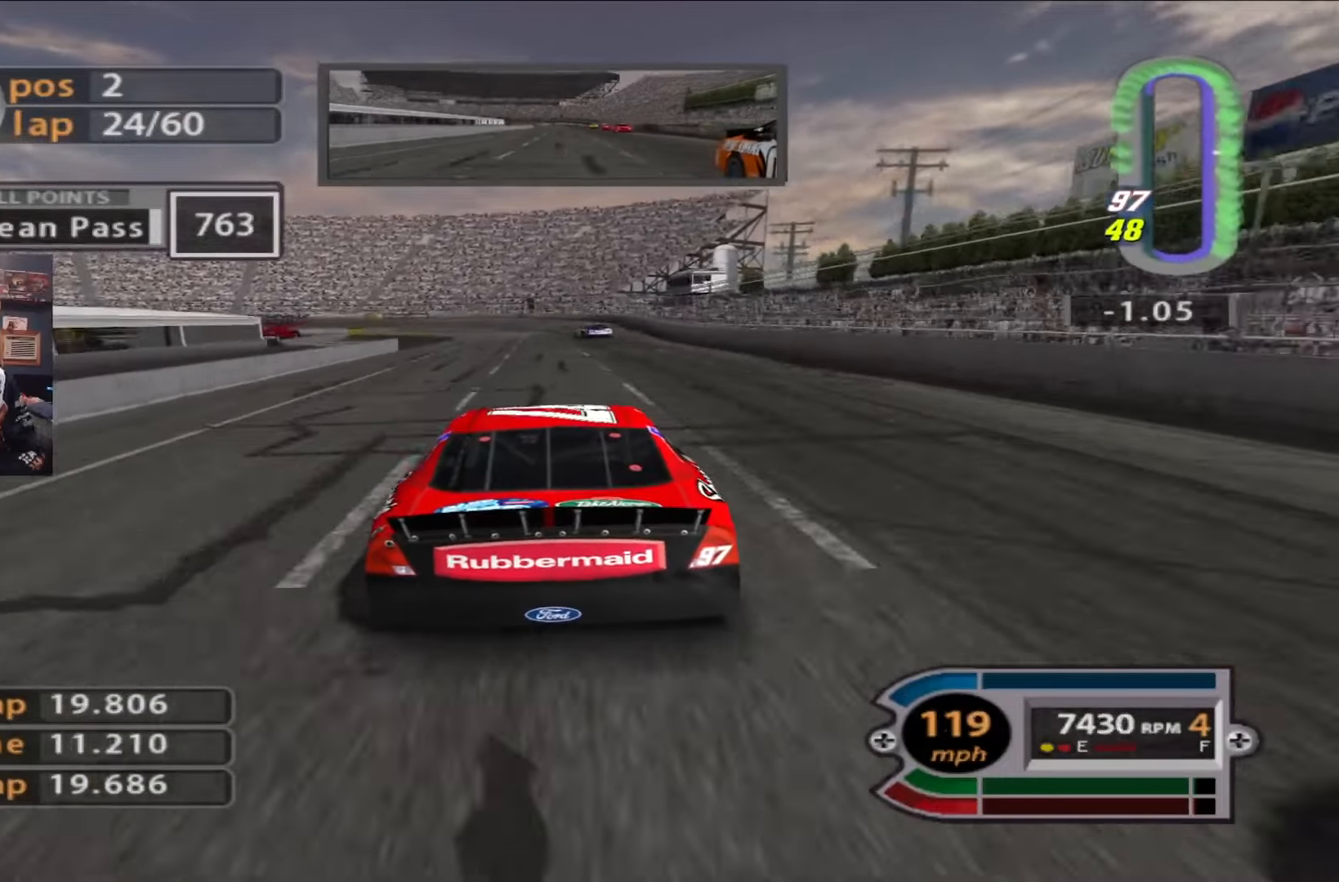
{"buttons": ["L2"], "left_stick": "center", "right_stick": "center", "events": [[50, "left_stick", "up-left"], [183, "left_stick", "center"], [317, "L2", "up"], [384, "L2", "down"]]}
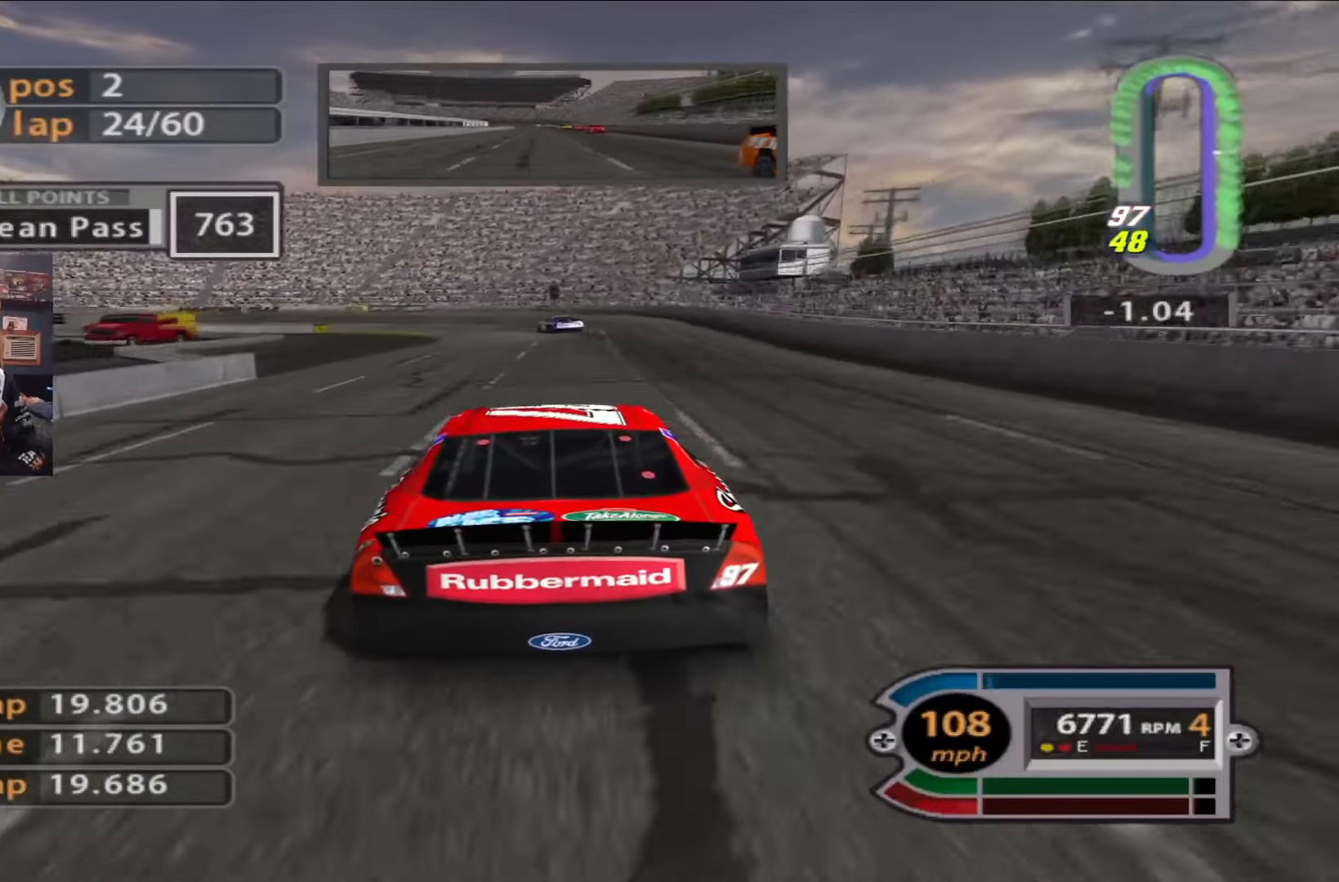
{"buttons": ["L2"], "left_stick": "left", "right_stick": "center", "events": [[200, "left_stick", "up-left"], [400, "left_stick", "center"], [500, "left_stick", "left"]]}
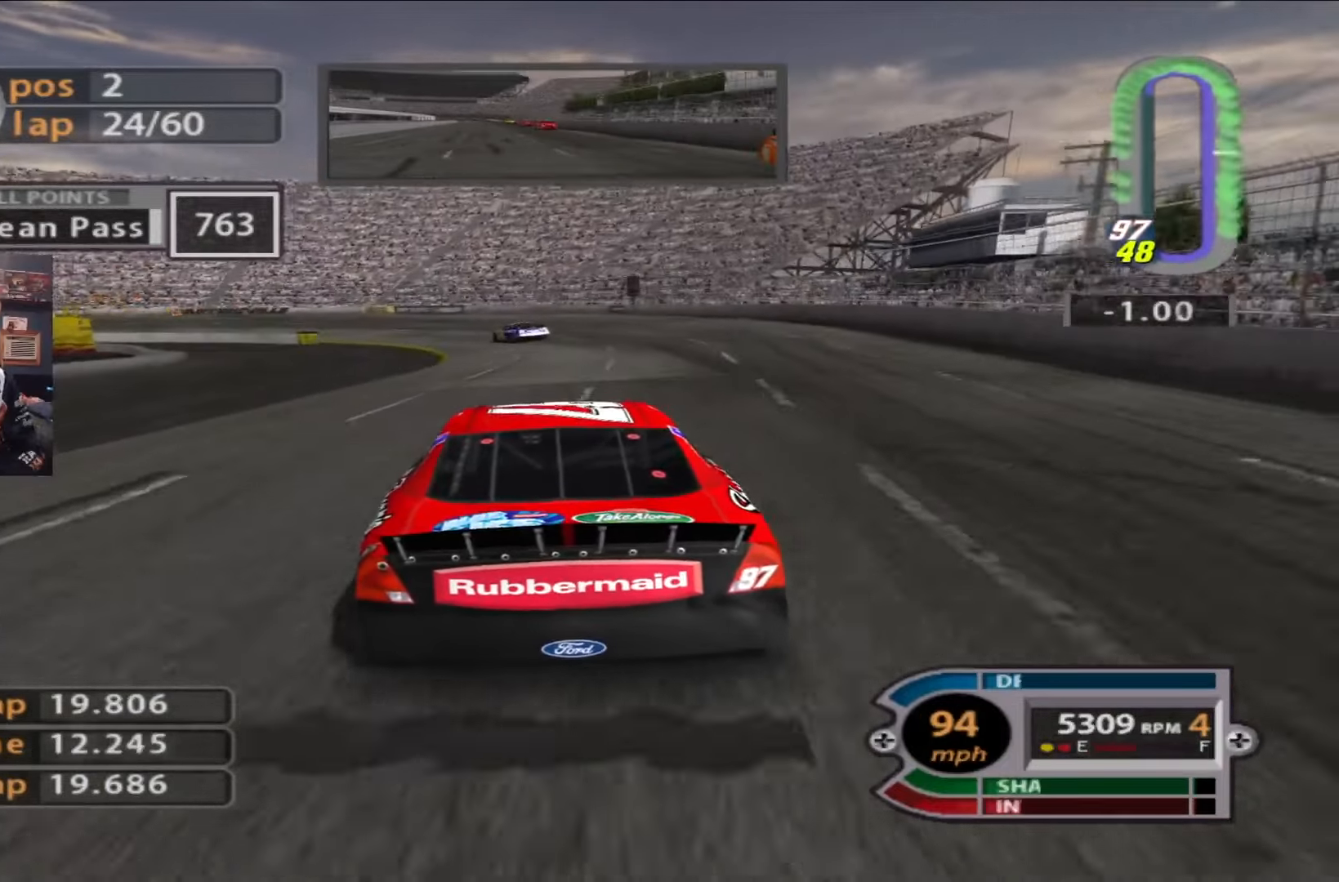
{"buttons": [], "left_stick": "left", "right_stick": "center", "events": [[267, "L2", "up"]]}
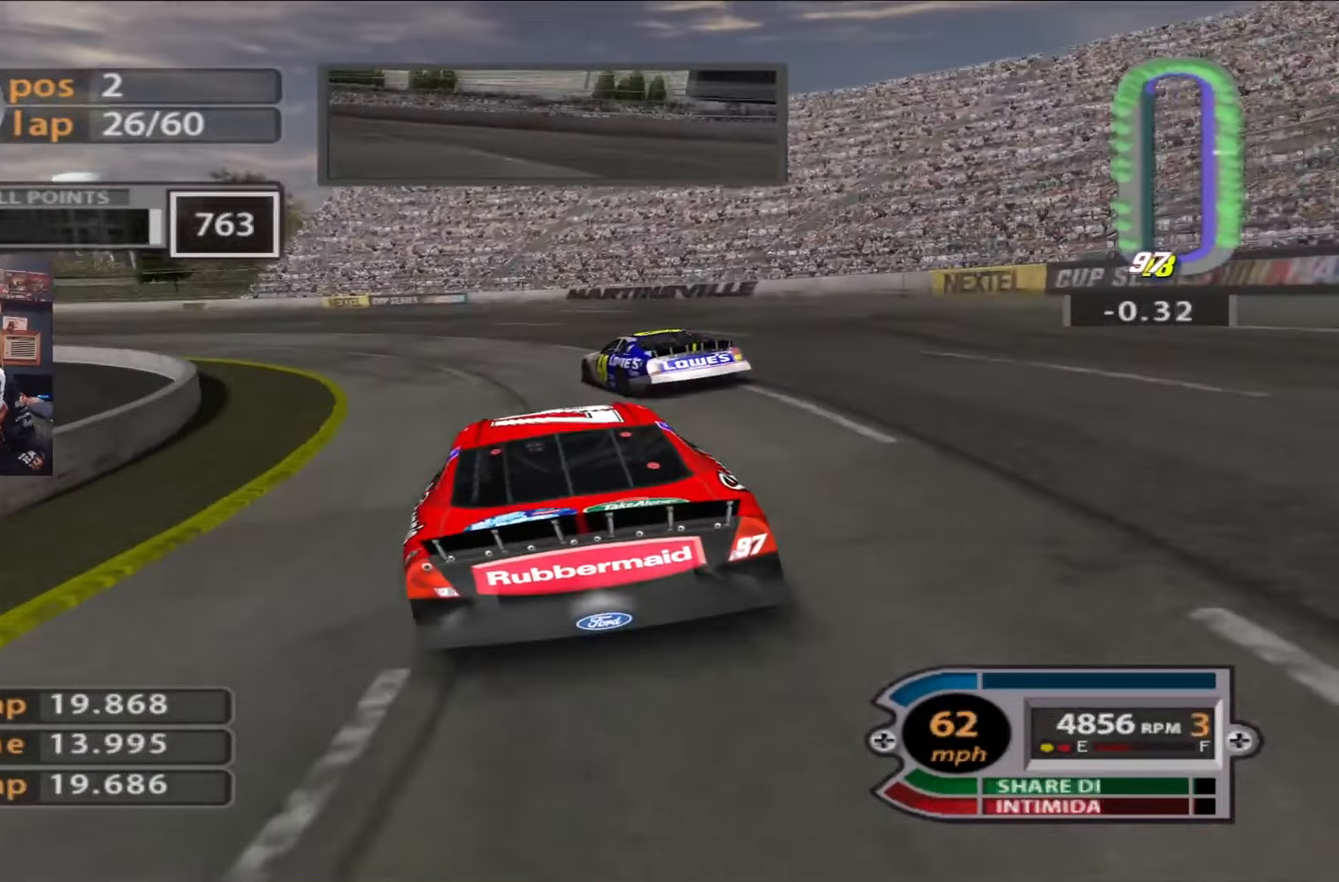
{"buttons": [], "left_stick": "left", "right_stick": "center", "events": [[150, "R2", "down"], [350, "R2", "up"]]}
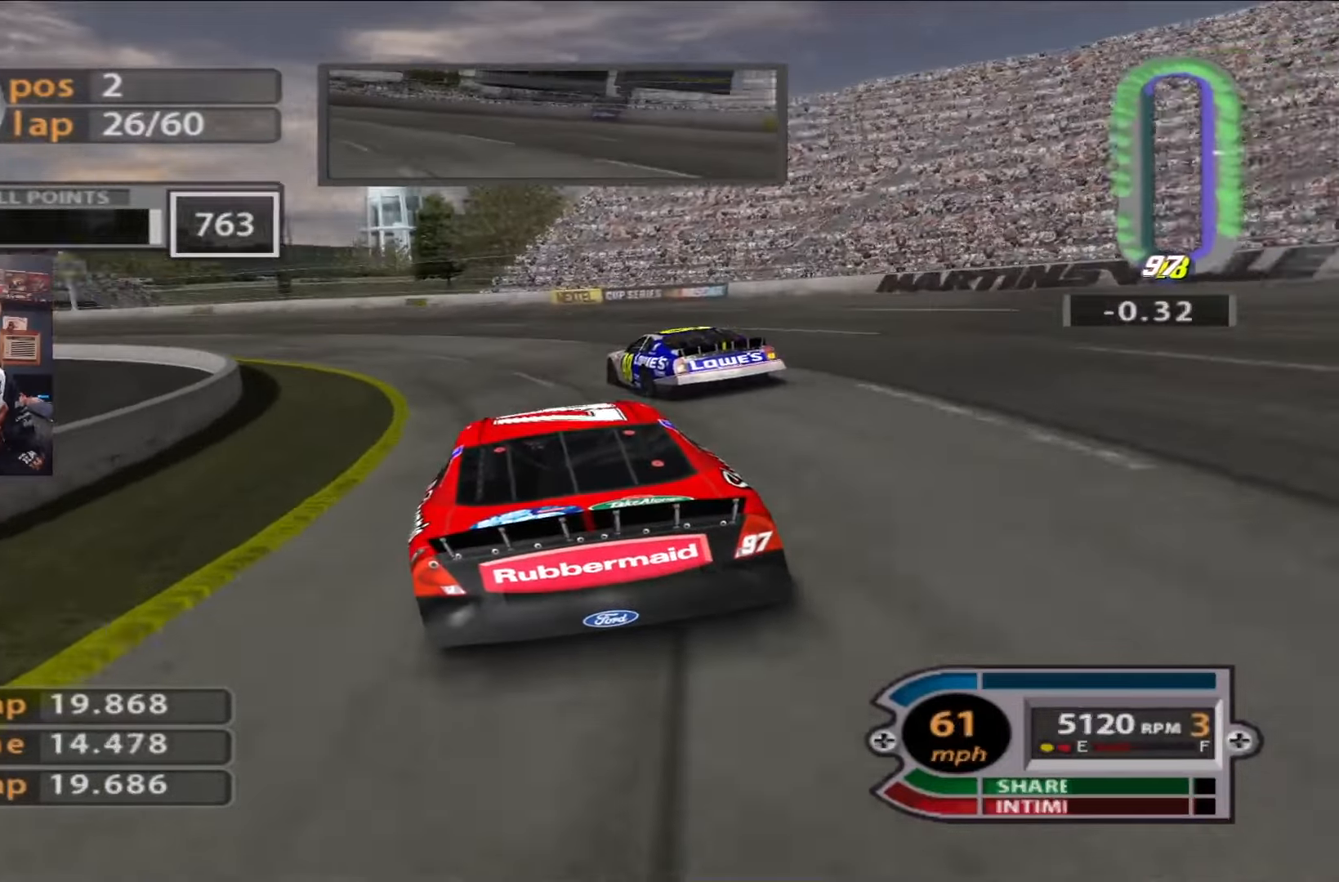
{"buttons": ["R2"], "left_stick": "left", "right_stick": "center", "events": [[84, "R2", "down"]]}
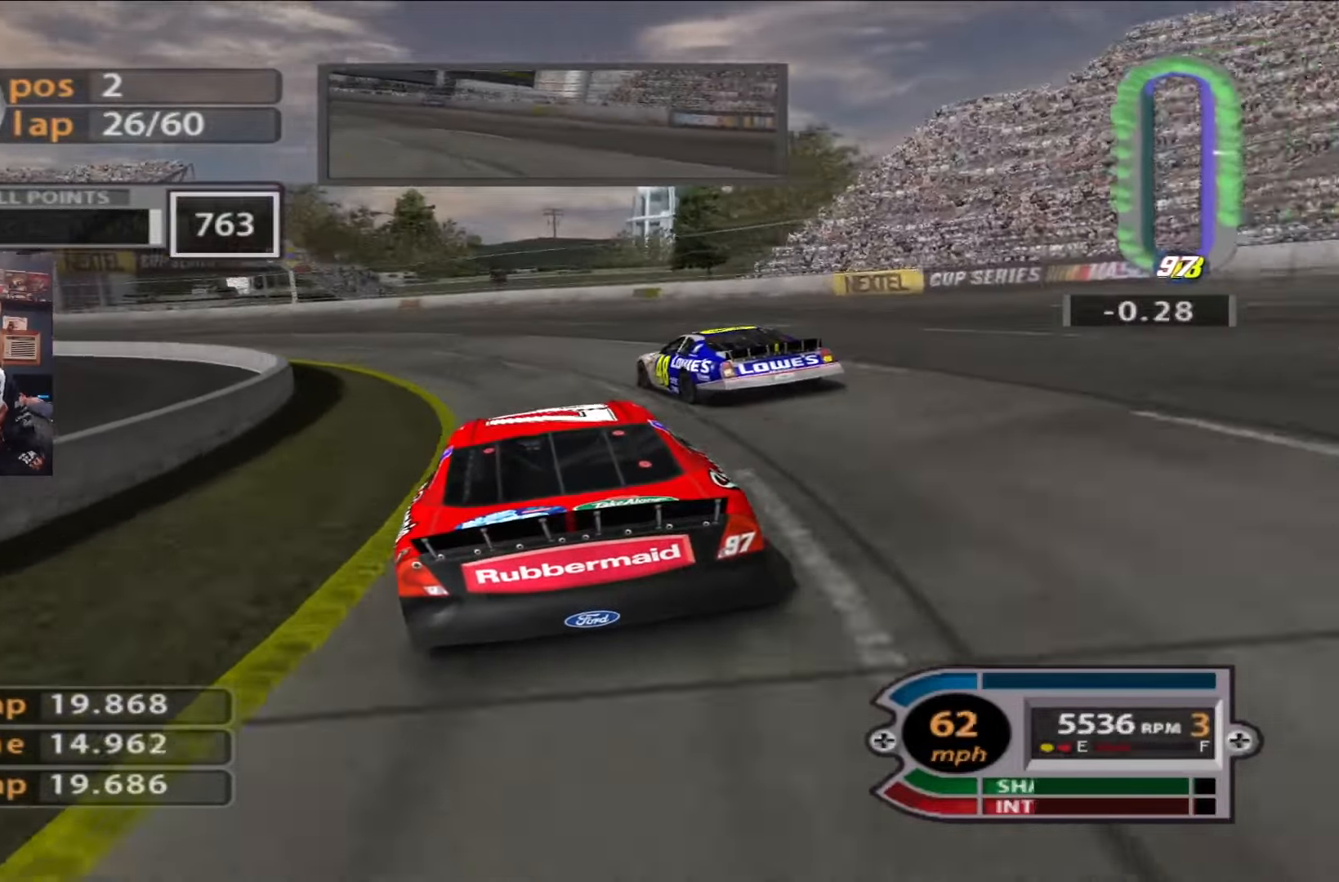
{"buttons": [], "left_stick": "left", "right_stick": "center", "events": [[383, "R2", "up"]]}
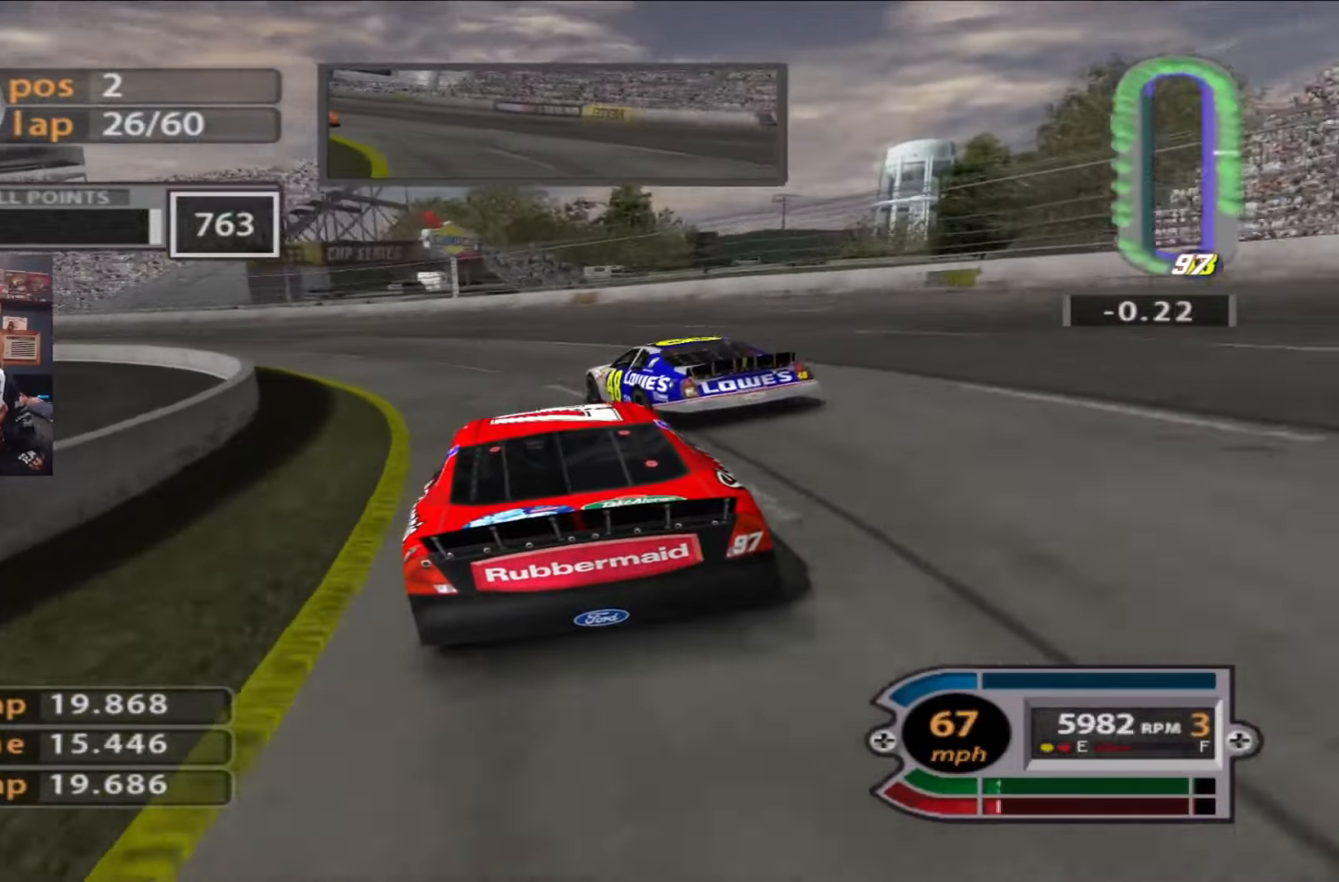
{"buttons": ["R2"], "left_stick": "left", "right_stick": "center", "events": [[201, "R2", "down"]]}
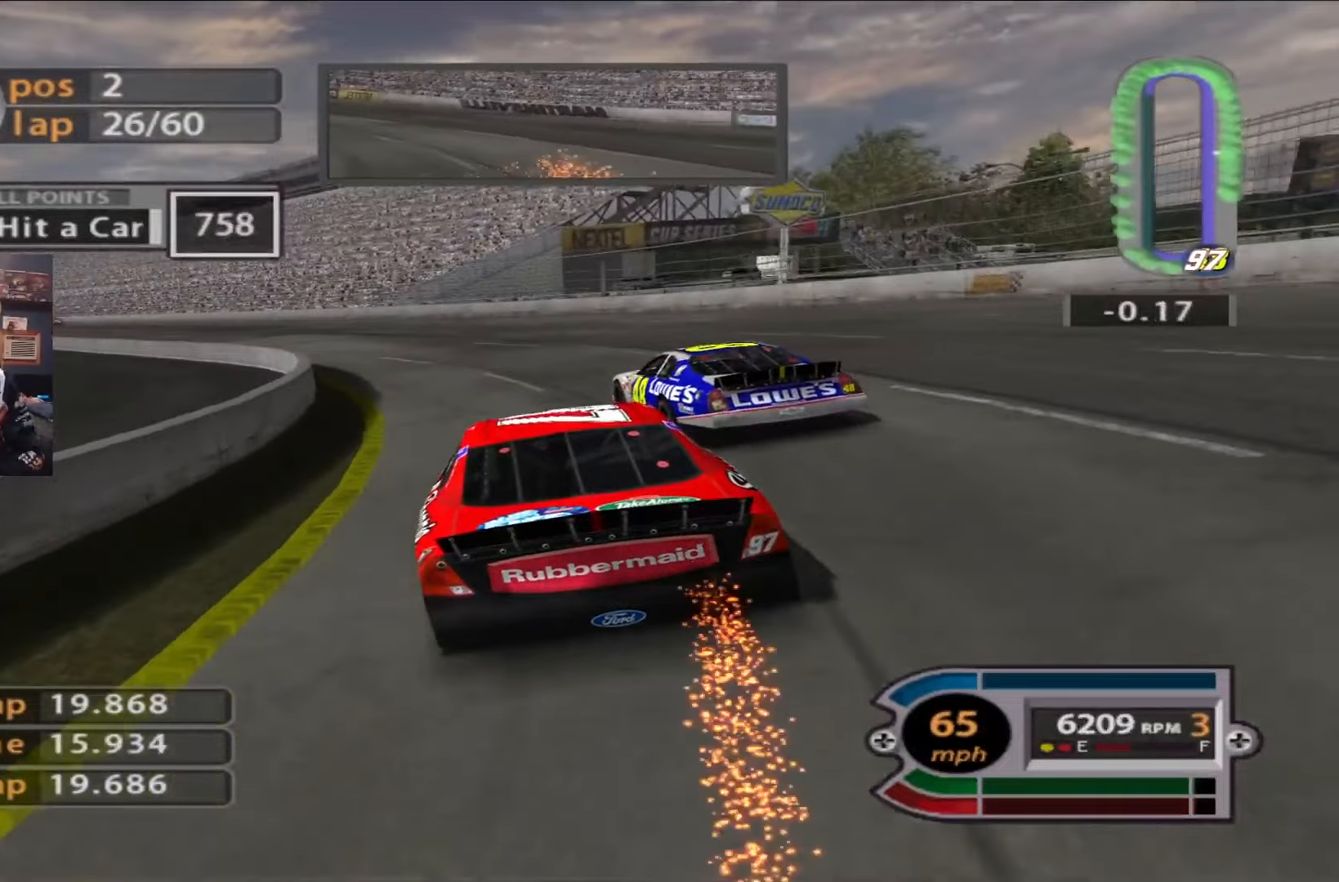
{"buttons": ["R2"], "left_stick": "left", "right_stick": "center", "events": []}
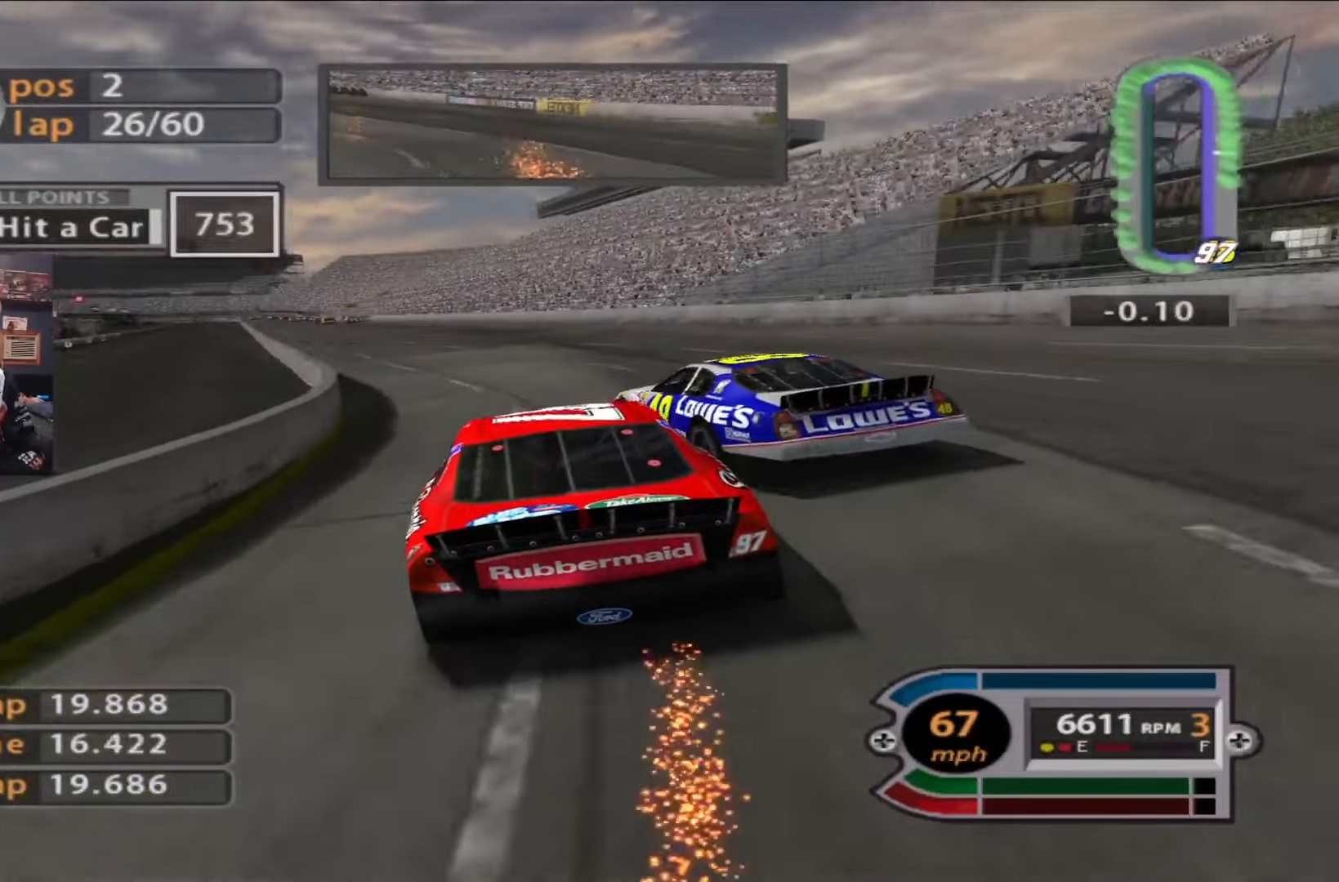
{"buttons": [], "left_stick": "left", "right_stick": "center", "events": [[217, "R2", "up"], [217, "left_stick", "center"], [317, "left_stick", "left"]]}
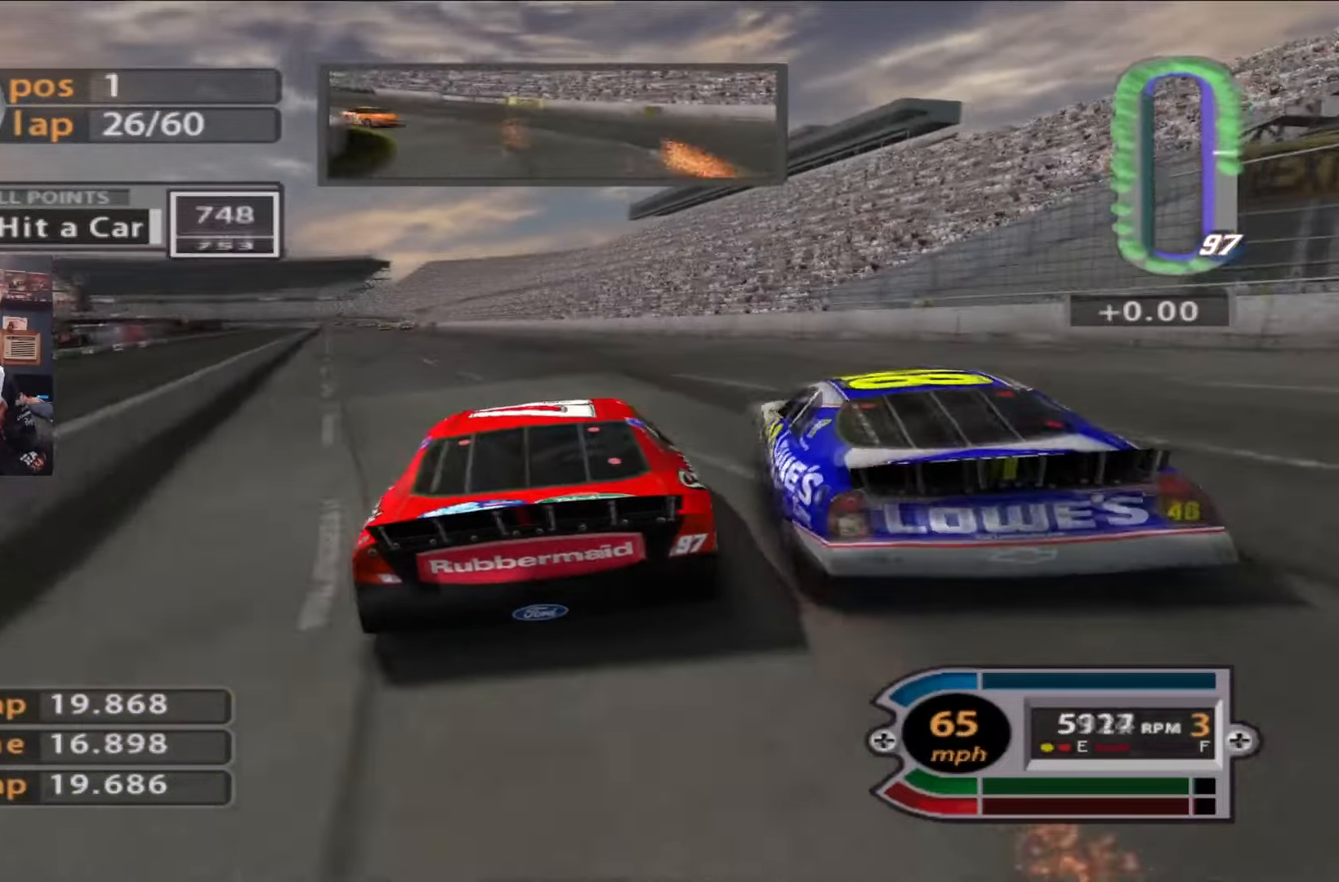
{"buttons": [], "left_stick": "left", "right_stick": "center", "events": [[150, "left_stick", "center"], [317, "left_stick", "up"], [384, "left_stick", "left"]]}
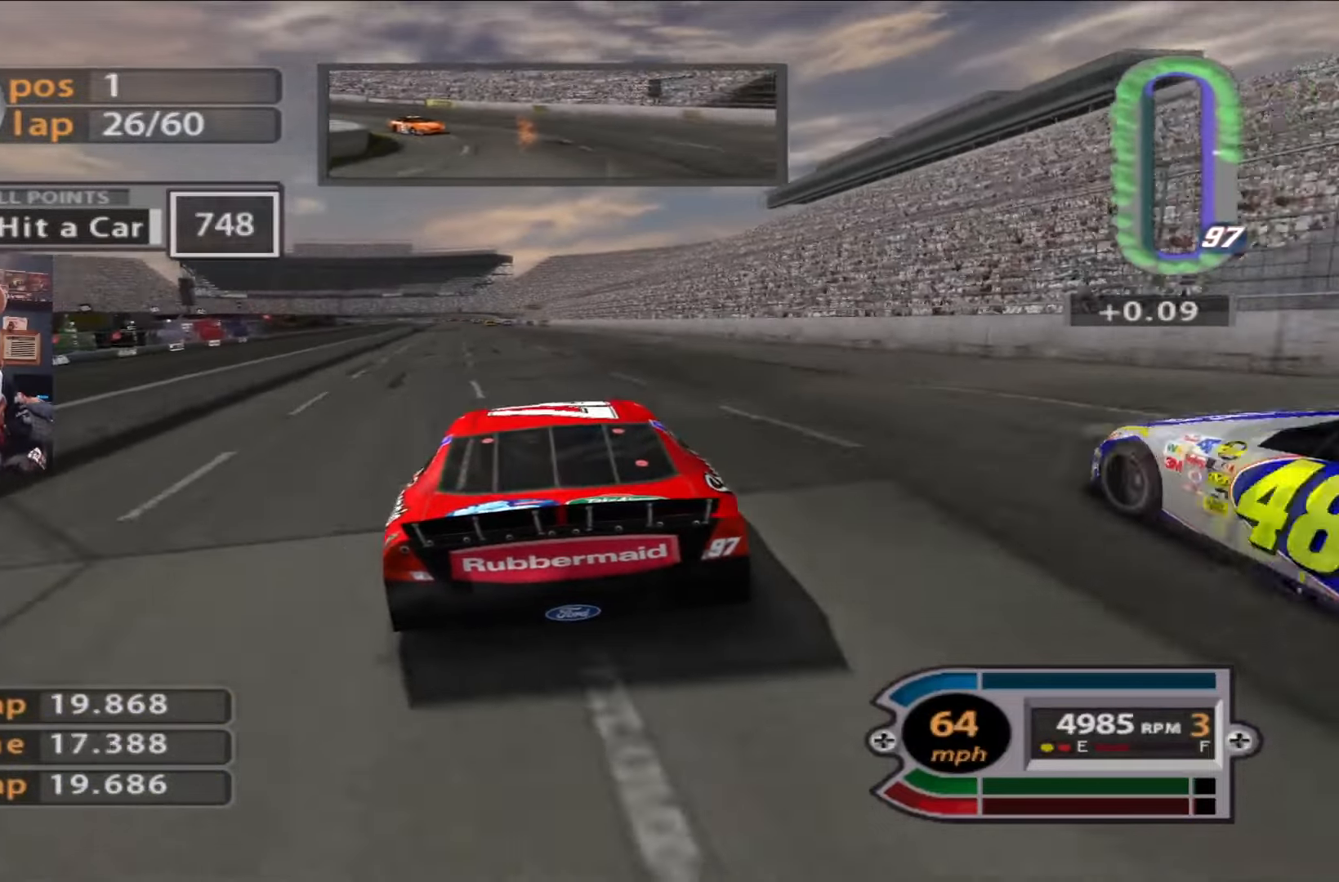
{"buttons": ["R2"], "left_stick": "center", "right_stick": "center", "events": [[183, "left_stick", "center"], [450, "R2", "down"]]}
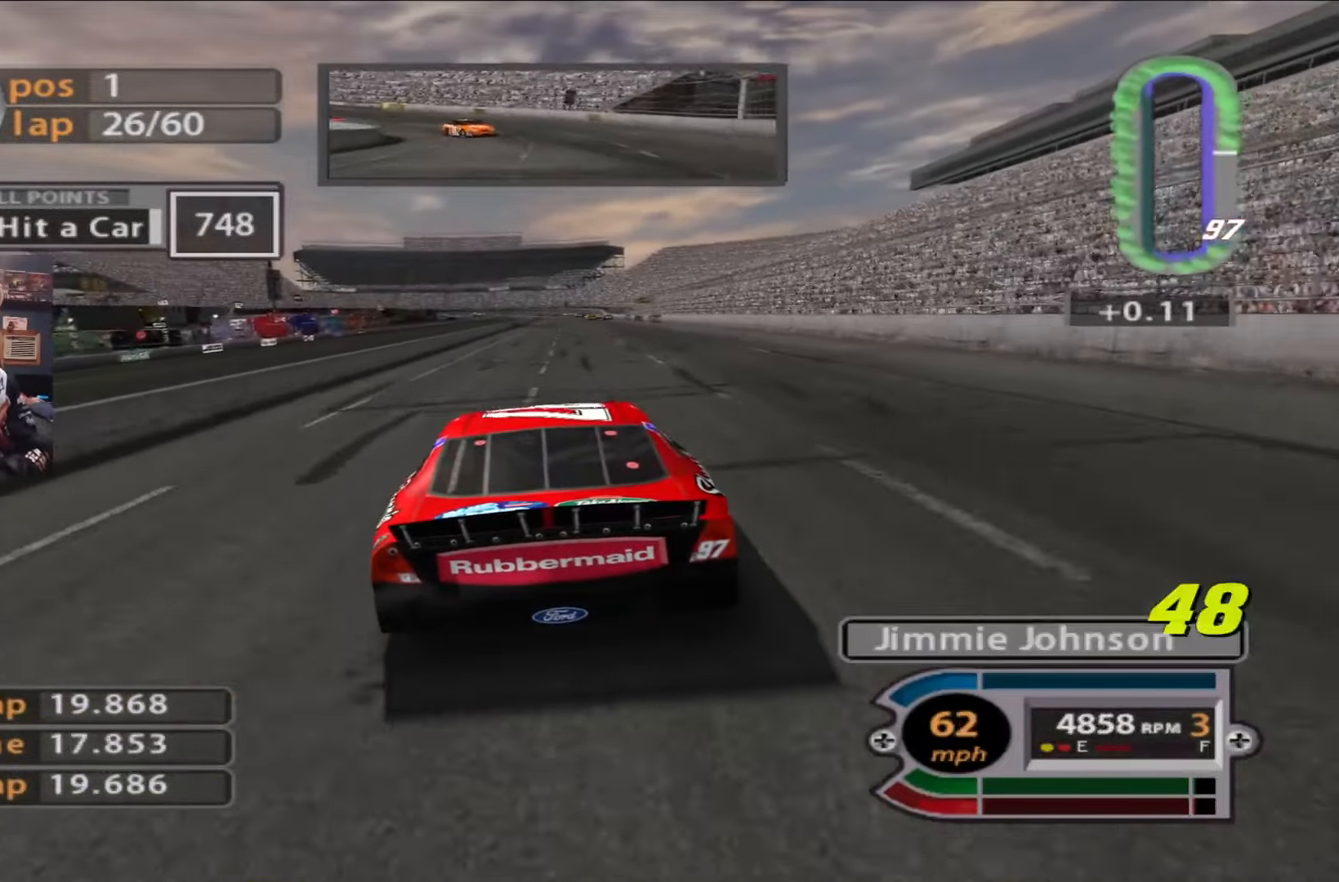
{"buttons": [], "left_stick": "center", "right_stick": "center", "events": [[484, "R2", "up"]]}
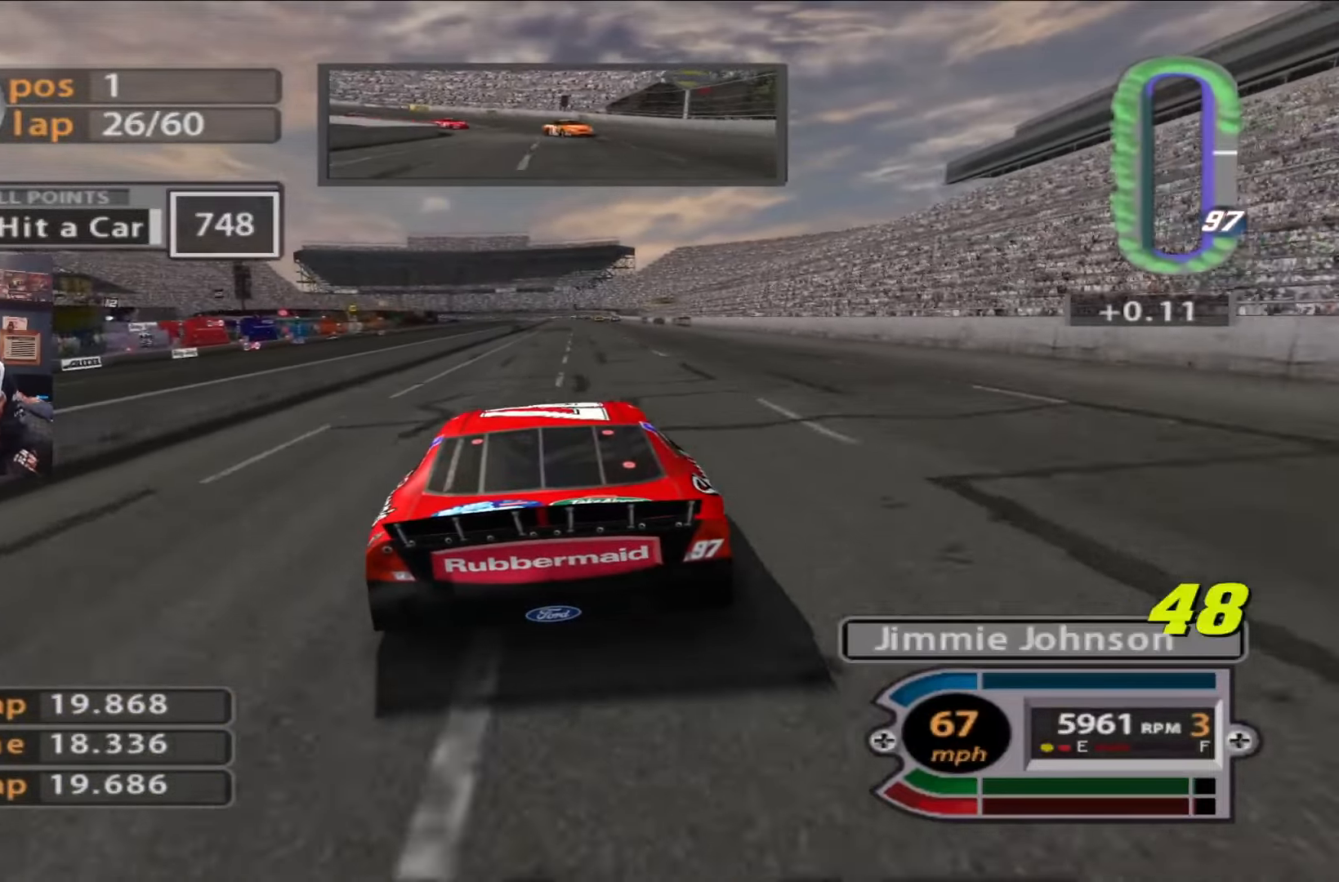
{"buttons": ["R2"], "left_stick": "center", "right_stick": "center", "events": [[217, "left_stick", "right"], [283, "R2", "down"], [350, "left_stick", "center"]]}
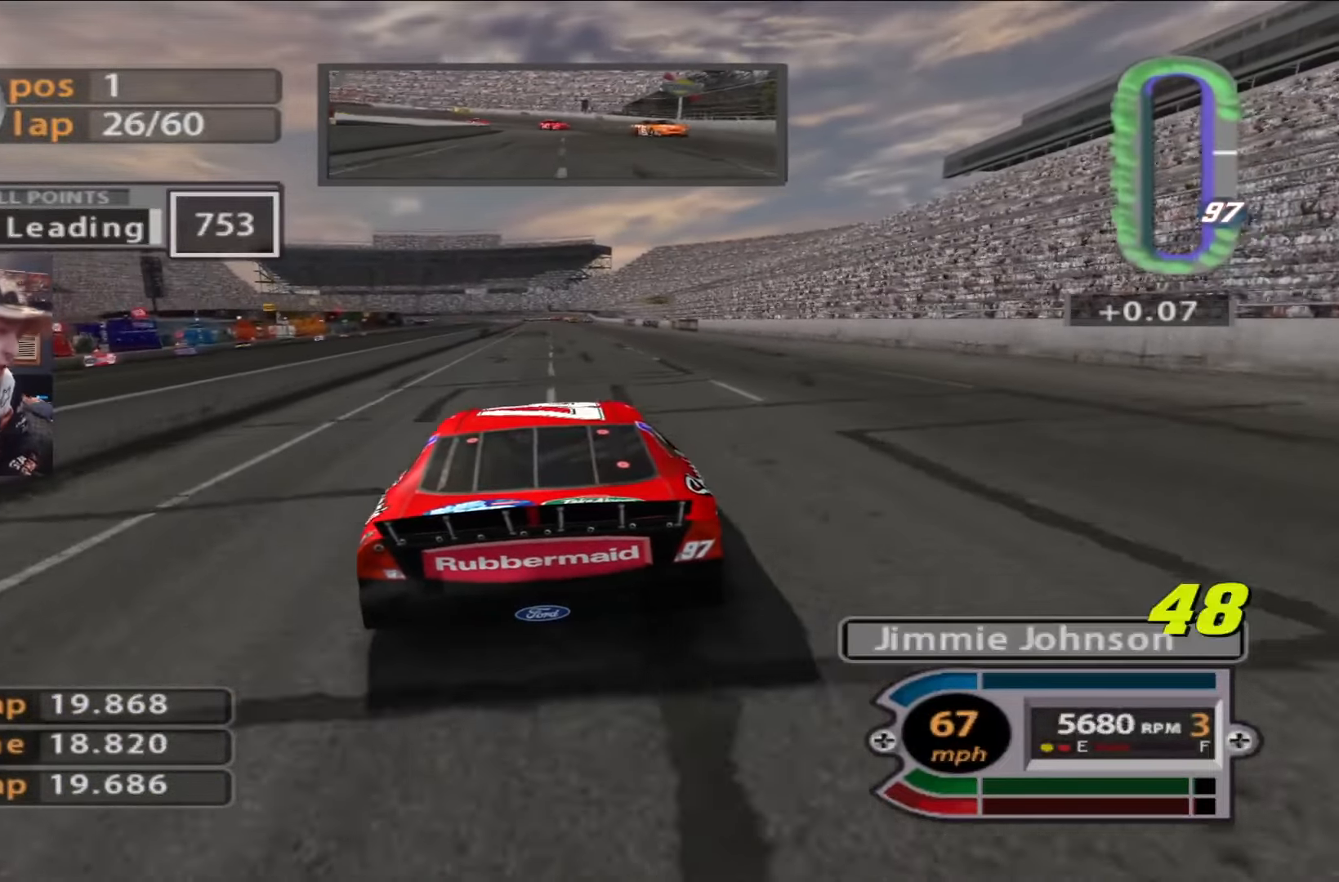
{"buttons": ["R2"], "left_stick": "right", "right_stick": "center", "events": [[484, "left_stick", "right"]]}
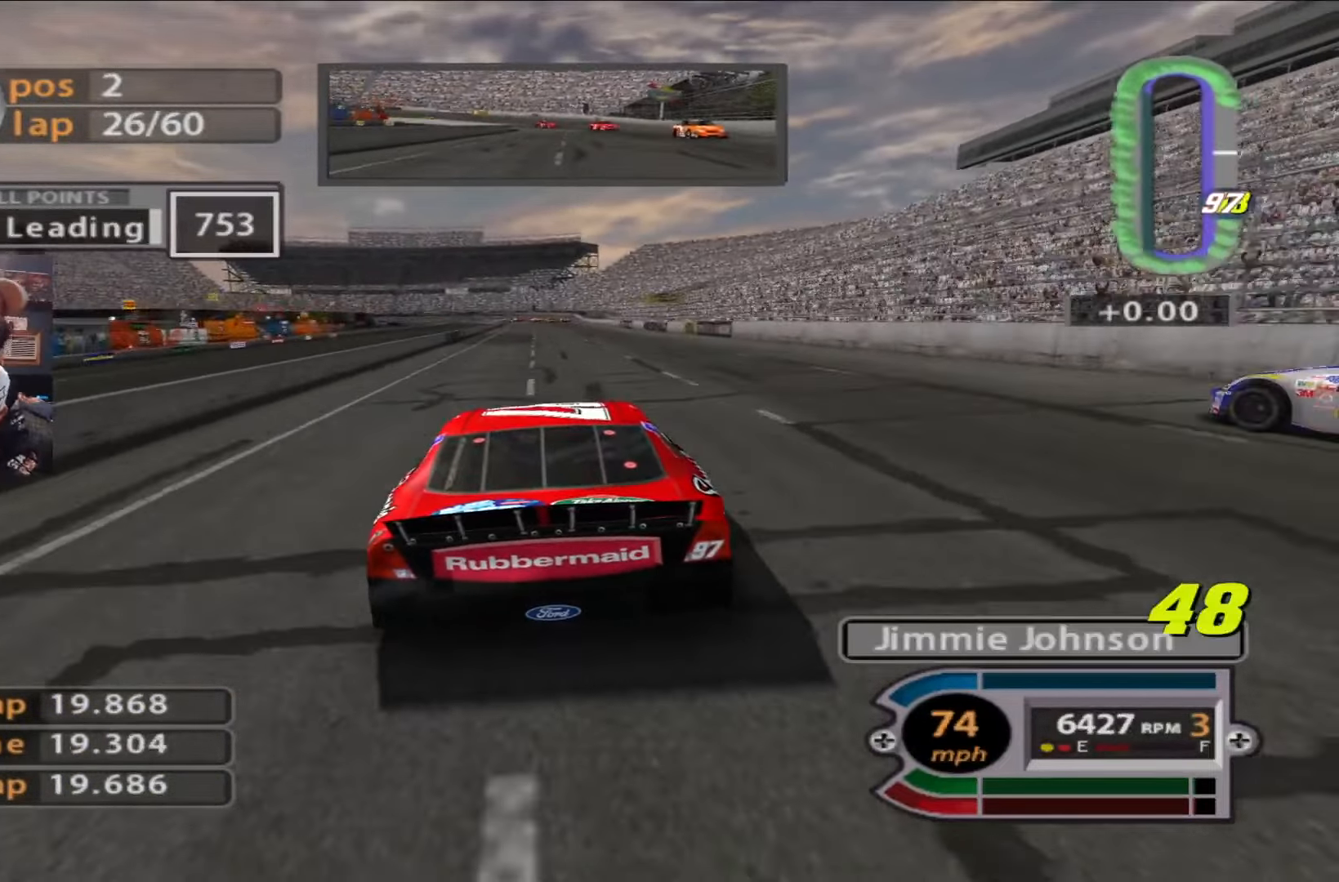
{"buttons": ["R2"], "left_stick": "center", "right_stick": "center", "events": [[150, "left_stick", "center"]]}
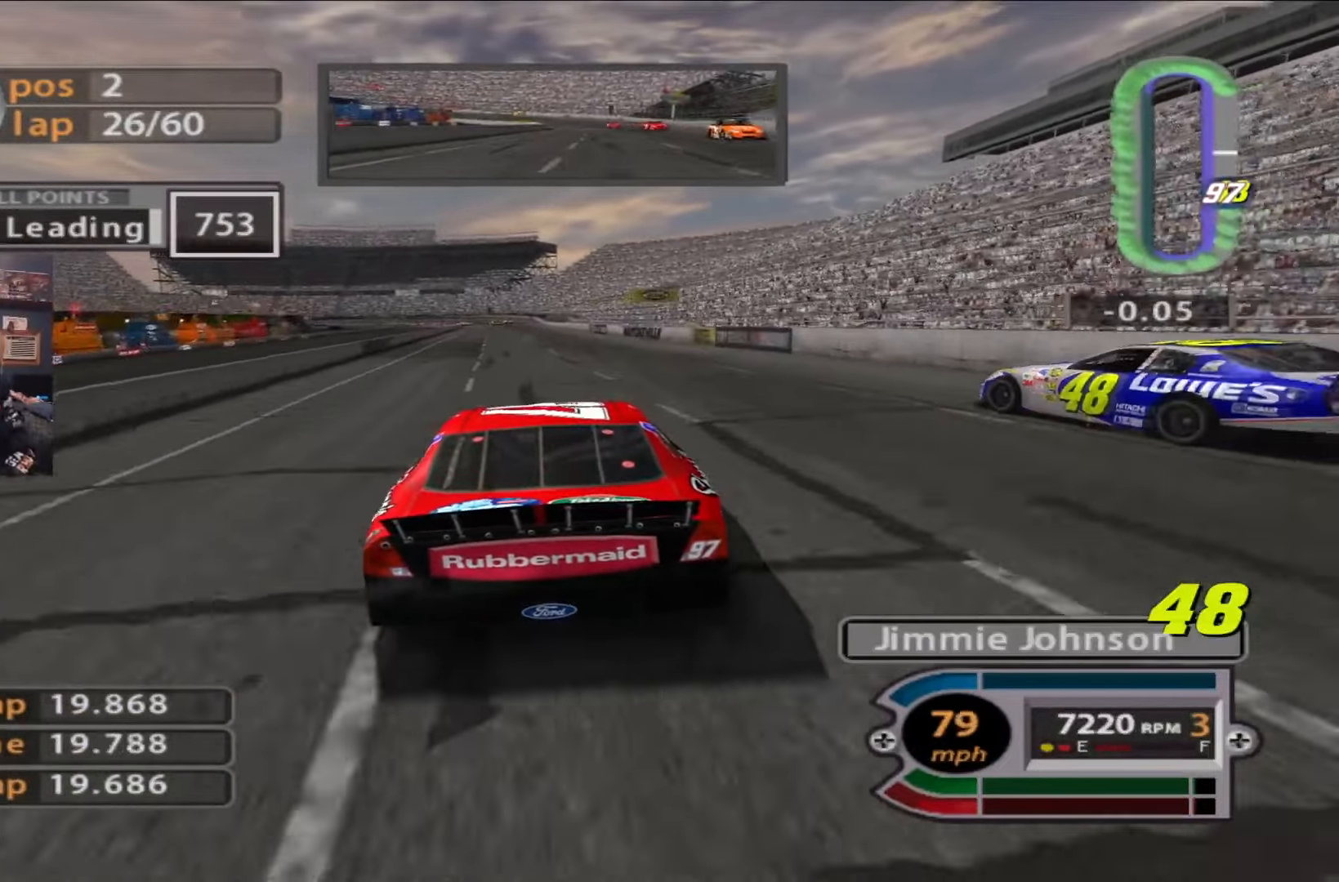
{"buttons": ["R2"], "left_stick": "center", "right_stick": "center", "events": [[184, "left_stick", "up-left"], [284, "left_stick", "center"], [350, "left_stick", "up-left"], [484, "left_stick", "center"]]}
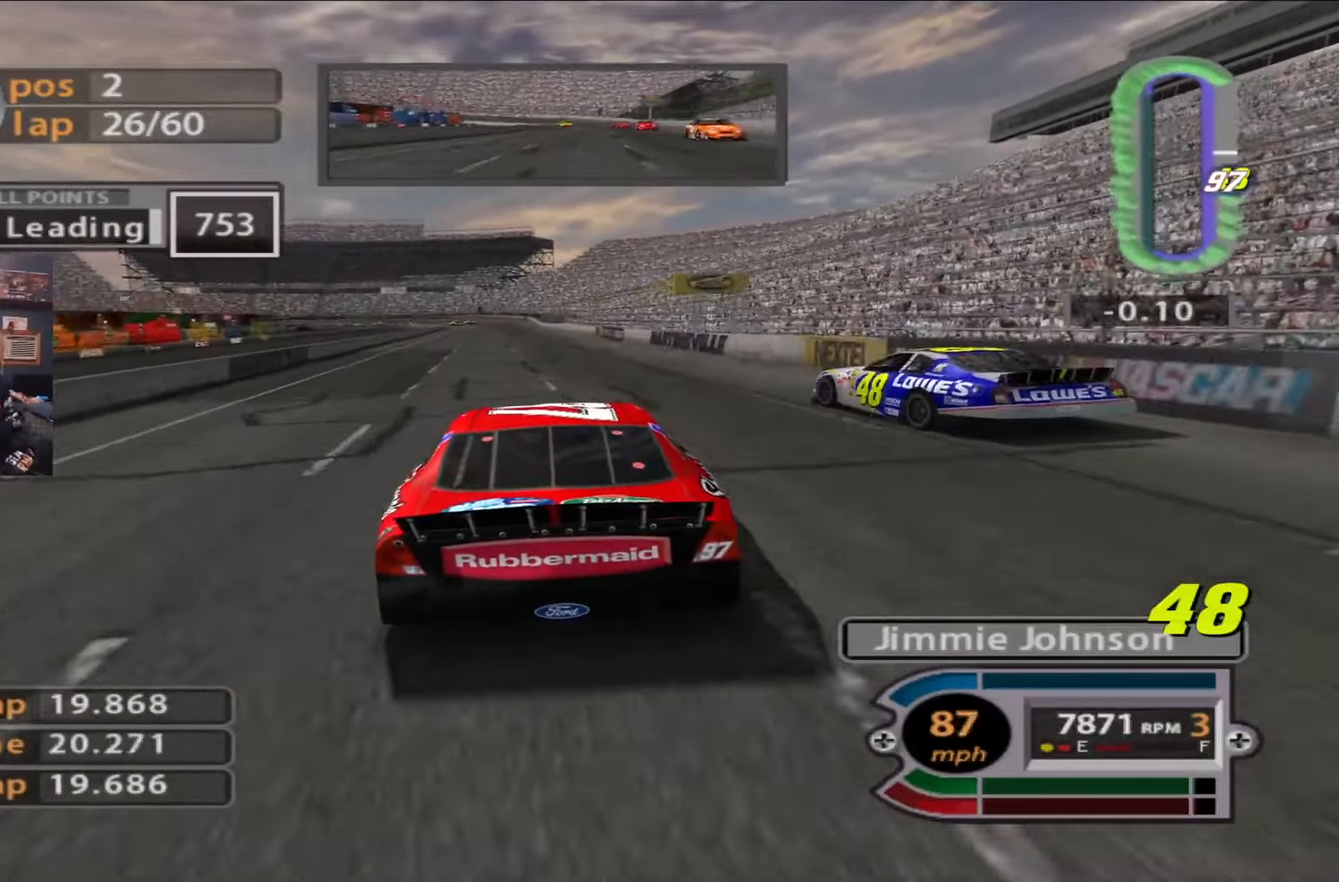
{"buttons": ["R2"], "left_stick": "right", "right_stick": "center", "events": [[417, "left_stick", "right"]]}
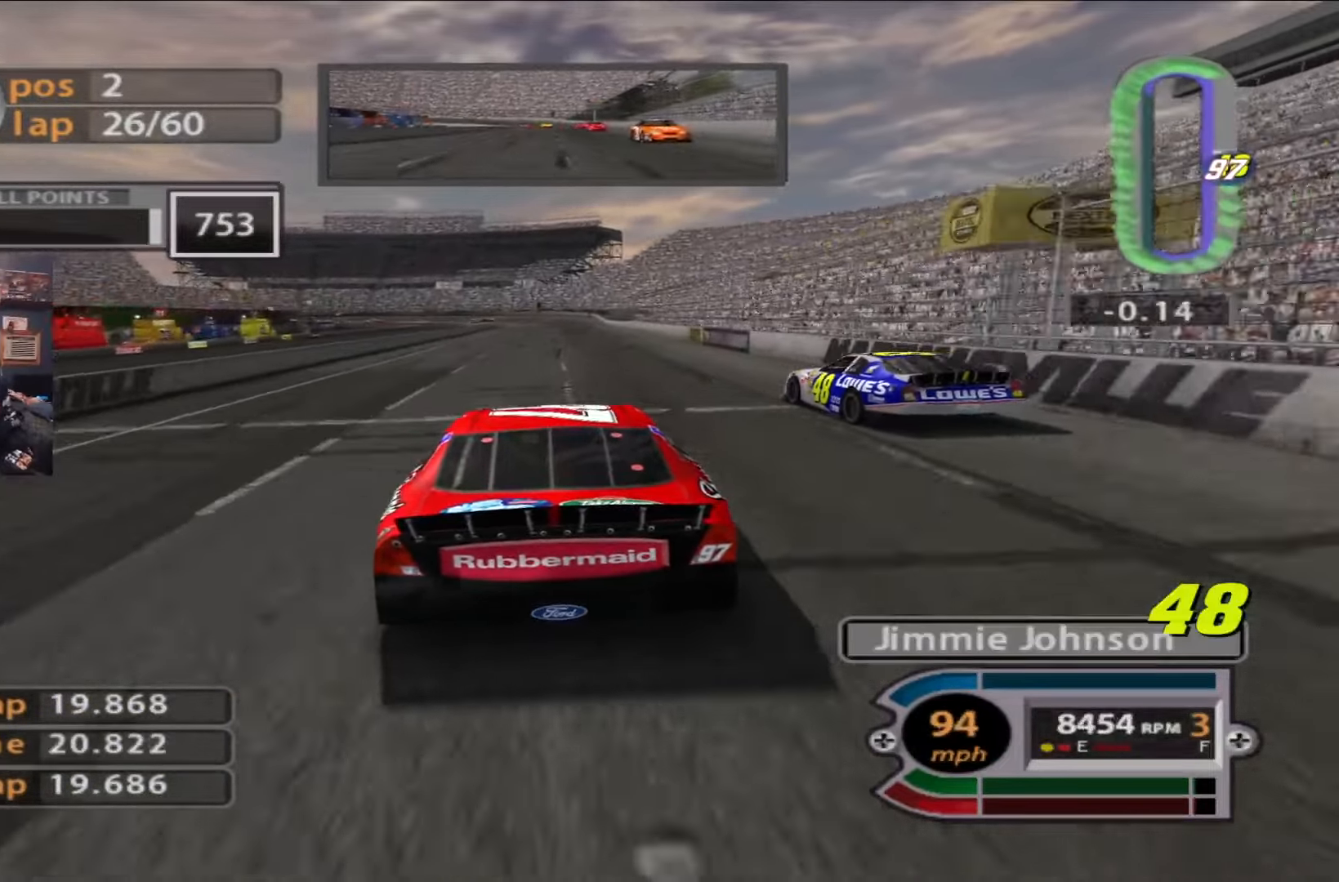
{"buttons": ["R2"], "left_stick": "up-left", "right_stick": "center", "events": [[50, "left_stick", "center"], [417, "left_stick", "up-left"]]}
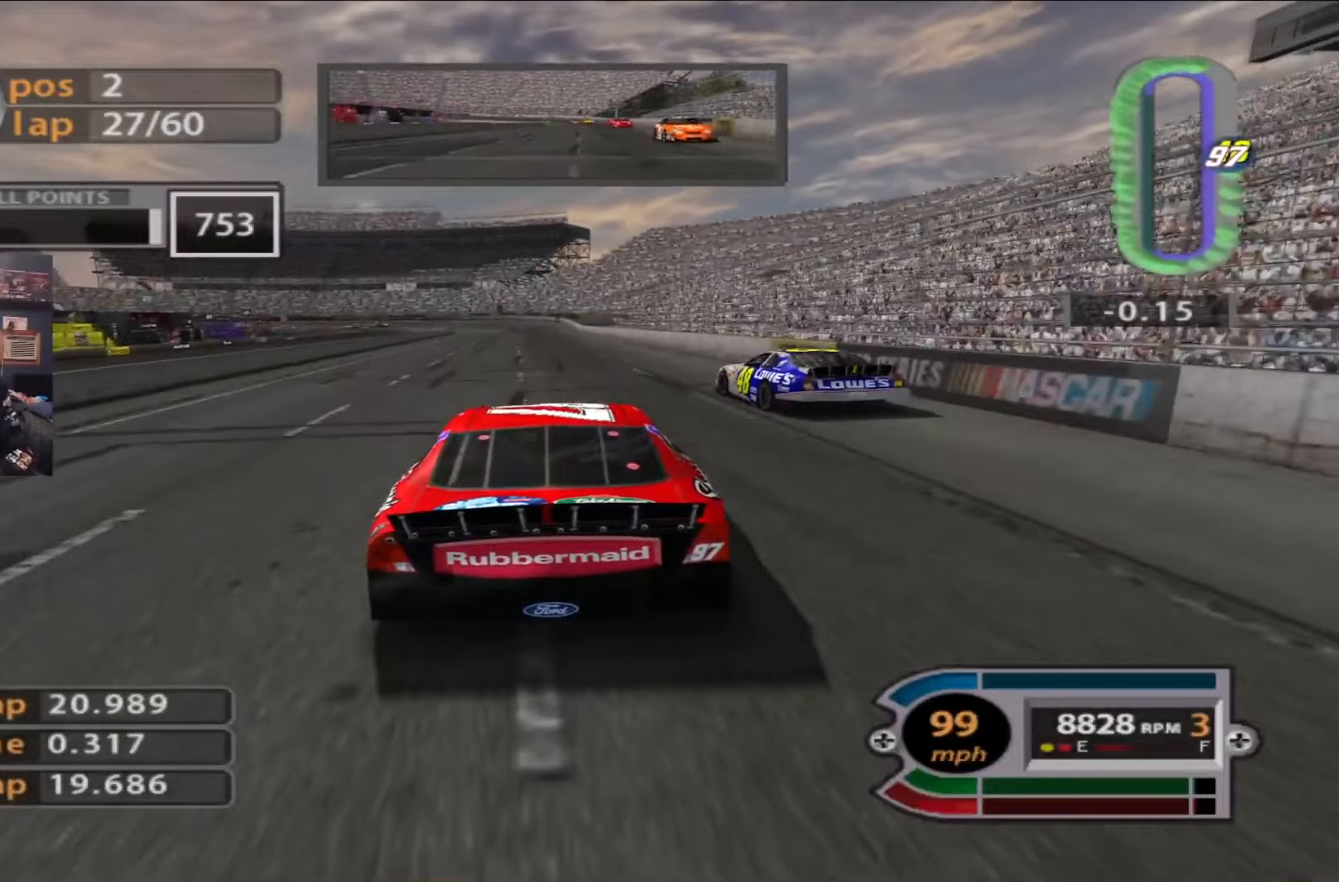
{"buttons": ["R2"], "left_stick": "center", "right_stick": "center", "events": [[17, "left_stick", "center"], [117, "right_stick", "up"], [317, "left_stick", "up-left"], [317, "right_stick", "center"], [417, "left_stick", "center"]]}
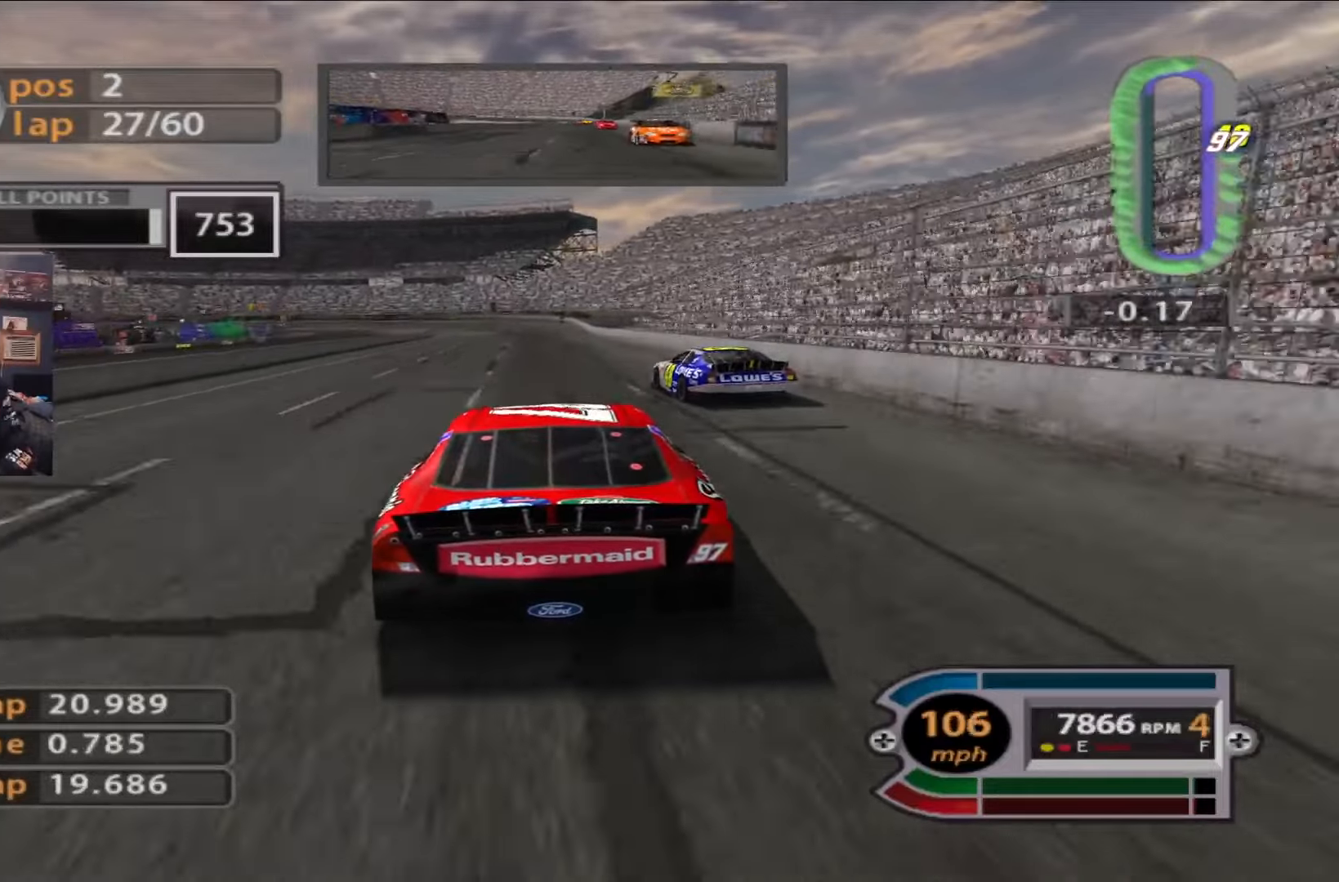
{"buttons": [], "left_stick": "left", "right_stick": "center", "events": [[16, "left_stick", "left"], [150, "left_stick", "center"], [450, "R2", "up"], [483, "left_stick", "left"]]}
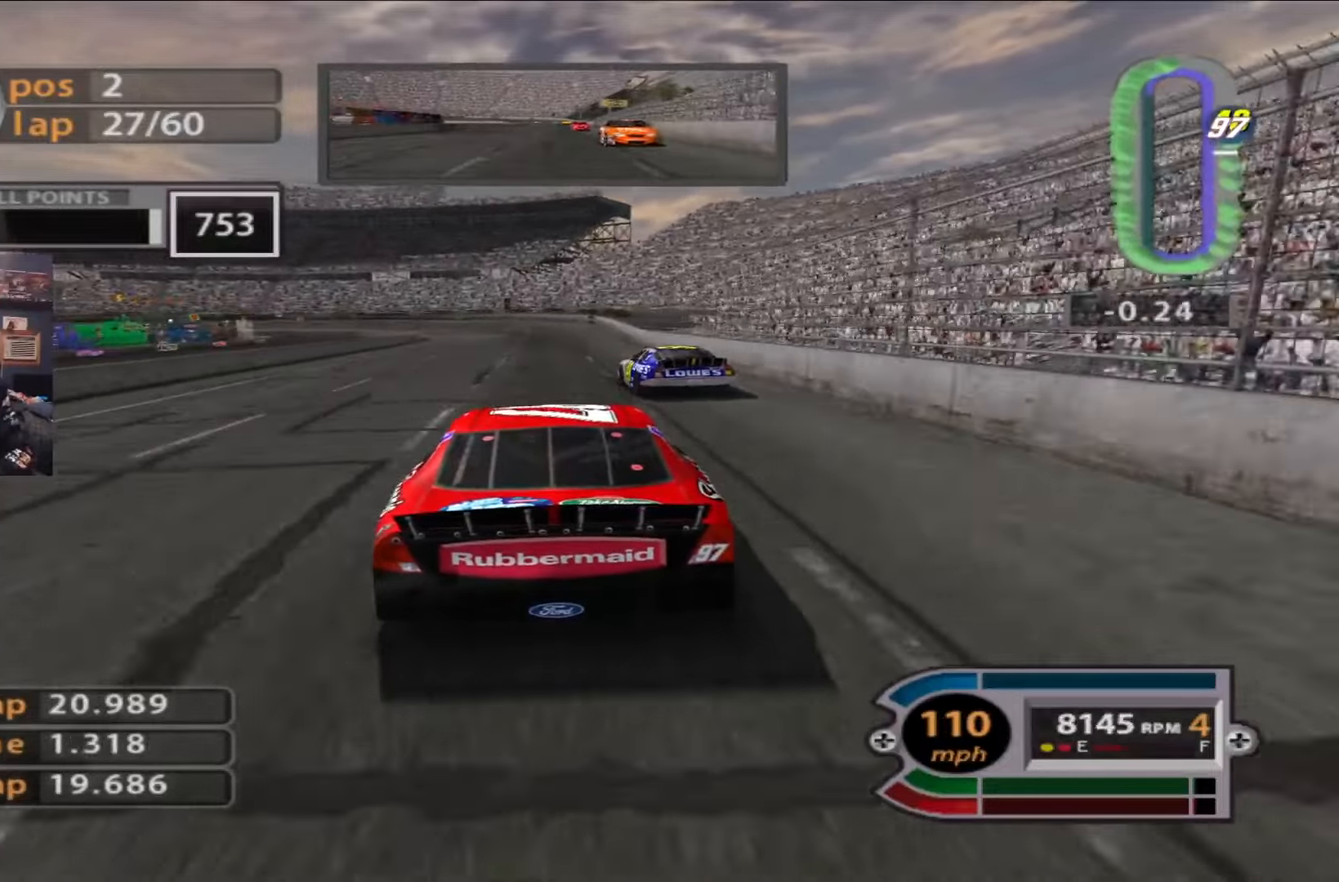
{"buttons": ["L2"], "left_stick": "center", "right_stick": "center", "events": [[17, "L2", "down"], [117, "left_stick", "center"]]}
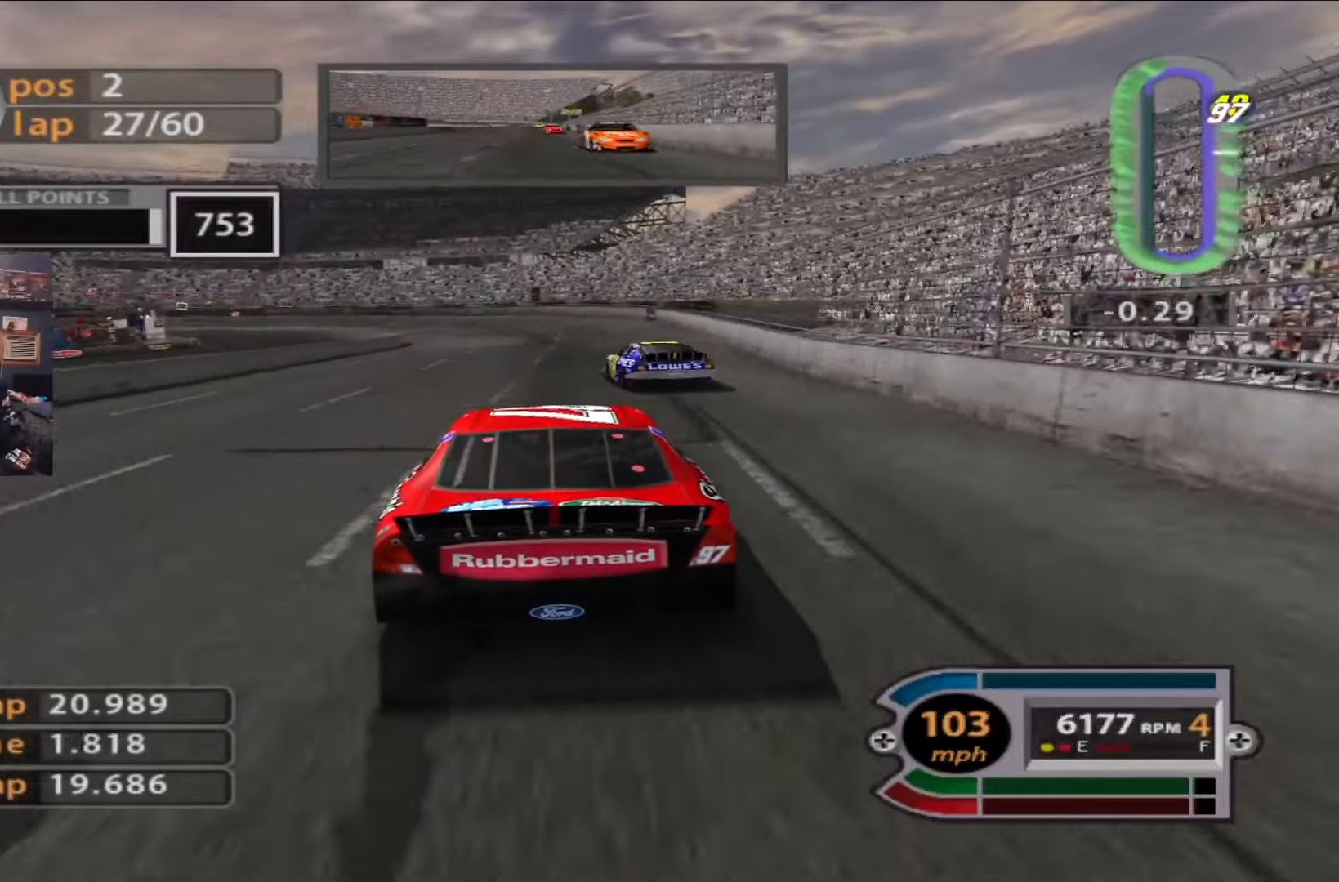
{"buttons": ["L2"], "left_stick": "left", "right_stick": "center", "events": [[83, "left_stick", "left"], [250, "left_stick", "center"], [333, "left_stick", "left"]]}
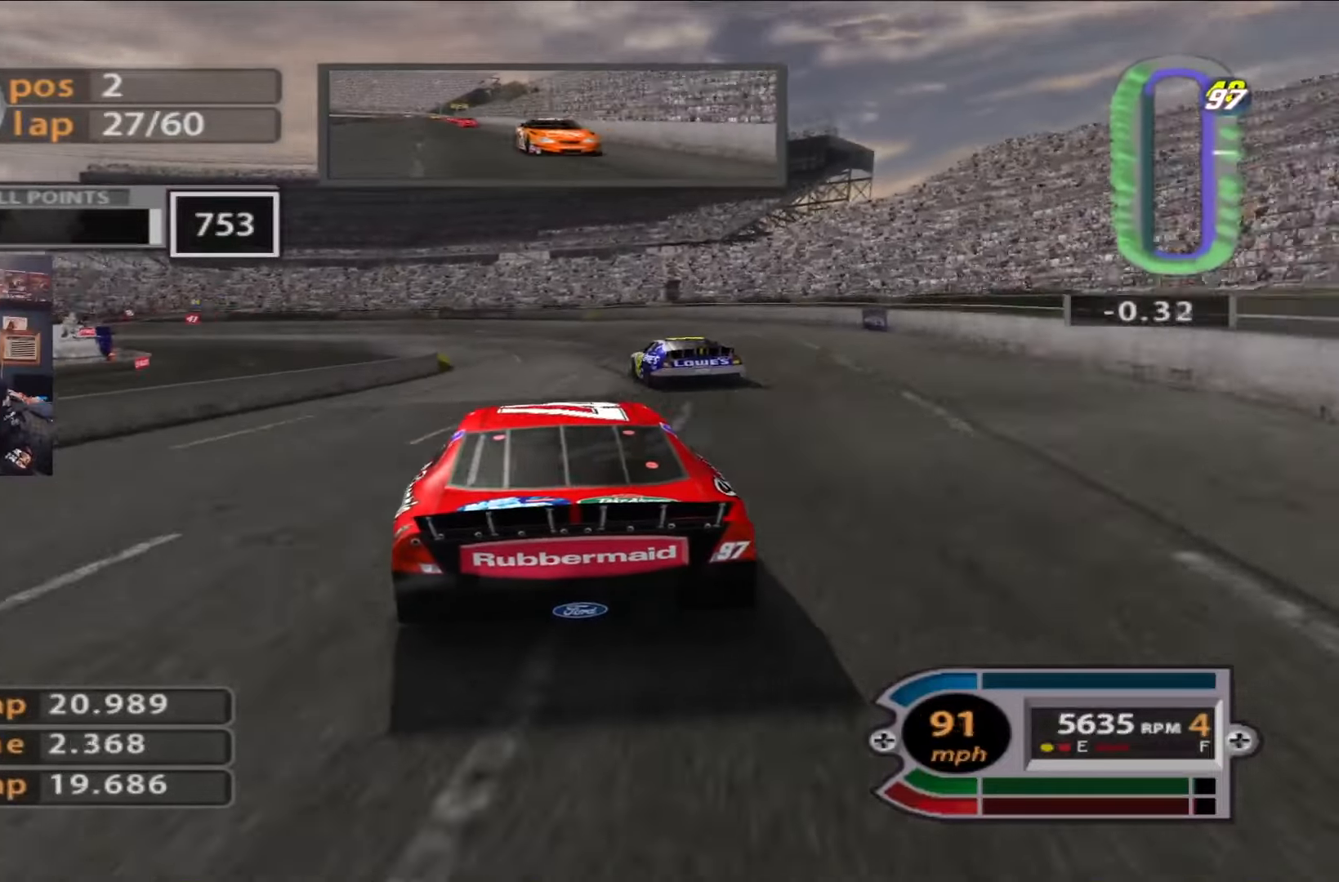
{"buttons": ["L2"], "left_stick": "center", "right_stick": "center", "events": [[34, "L2", "up"], [34, "left_stick", "center"], [100, "left_stick", "down-right"], [200, "L2", "down"], [300, "left_stick", "up-left"], [434, "left_stick", "center"]]}